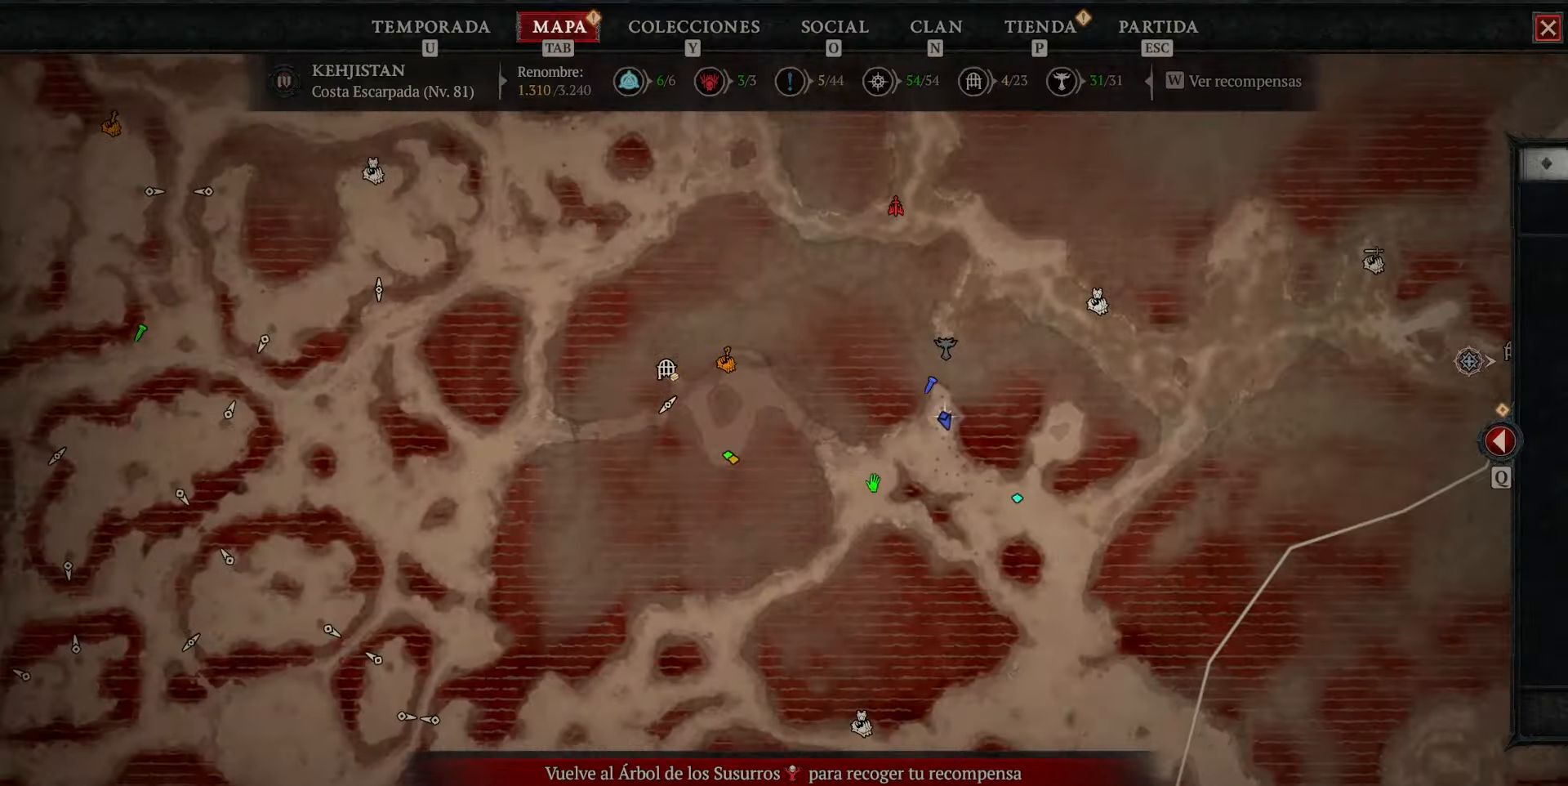
Gameplay with keyboard and mouse; each line is a JSON object with the keys and mouse buttons held at the frame after it. "events" lists presses ("down") and releases ("up") of "caps_lock", "ctrl", "shift", "space", "tab", "mouse_left" and "mouse_right" between this image and that frame as [ms after this image, input, new state], when the widget could be followed in between. "mouse_left", "mouse_right" = the "left", "right" buttons of the "mouse" list. No other keys are recorded. Not read: mouse_move.
{"keys": [], "mouse": ["left"], "events": [[440, "mouse_left", "down"]]}
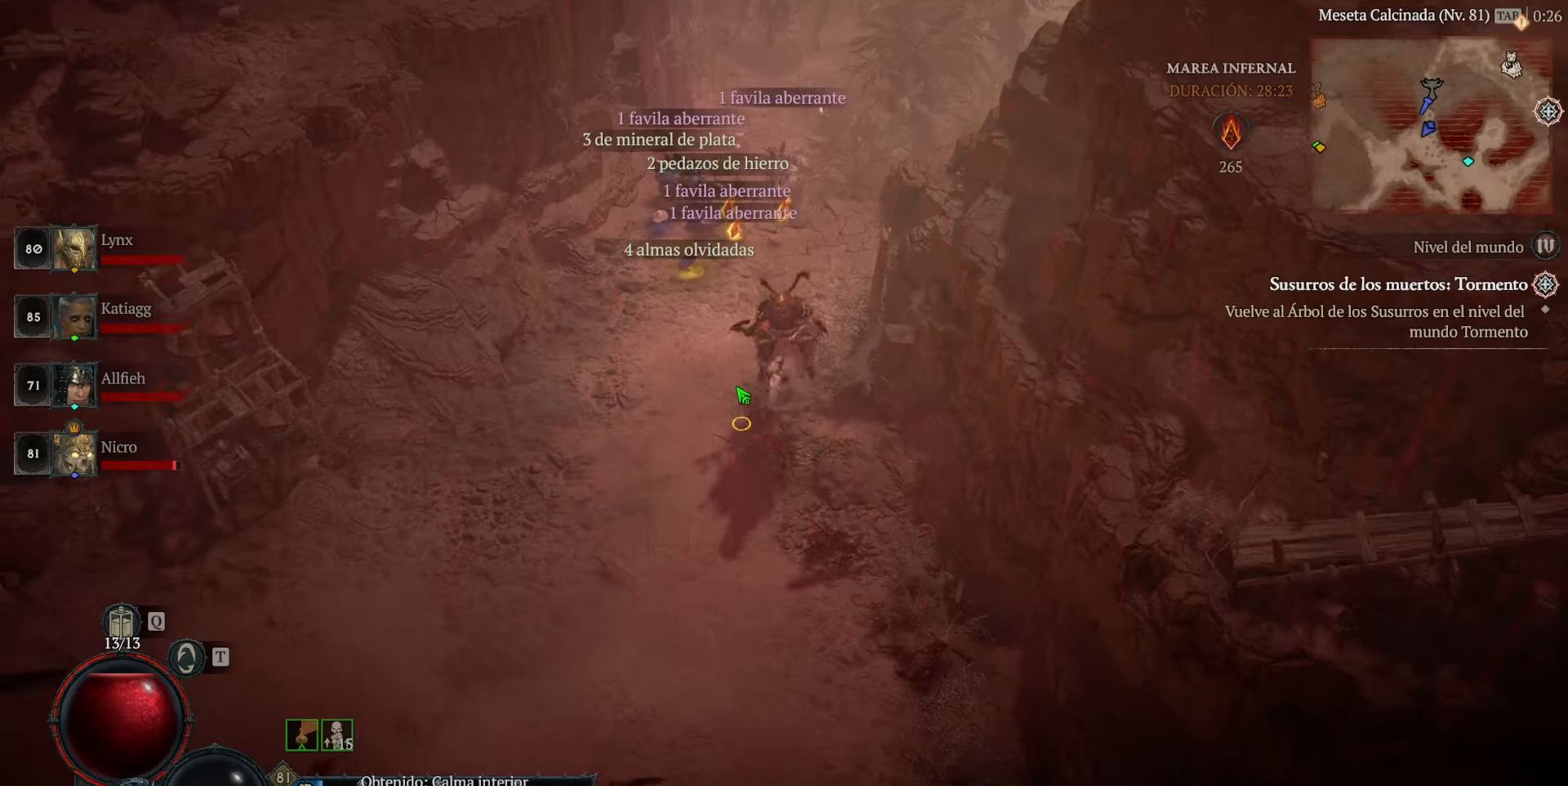
{"keys": [], "mouse": ["left"], "events": []}
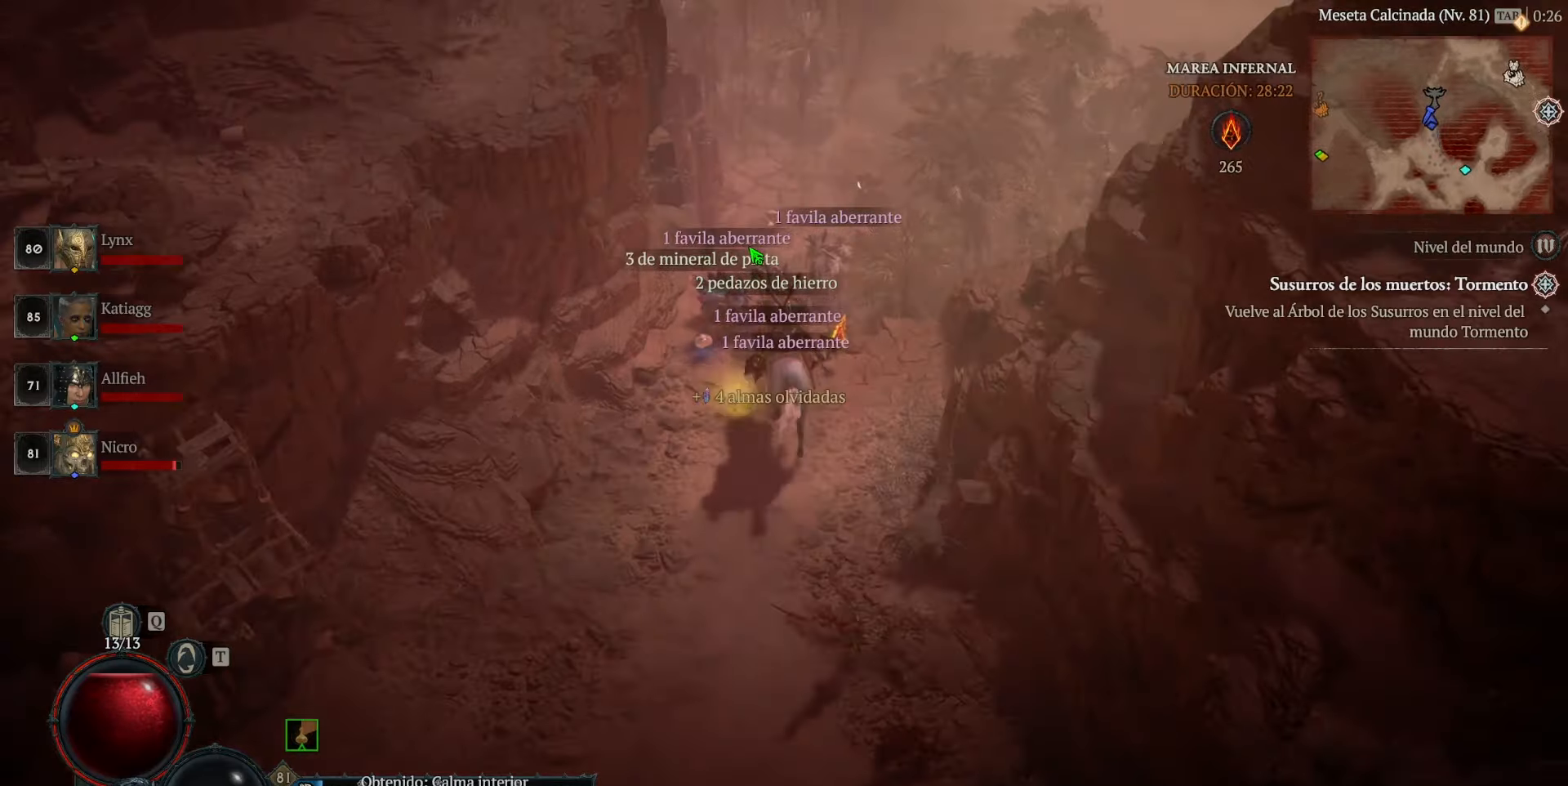
{"keys": [], "mouse": ["left"], "events": []}
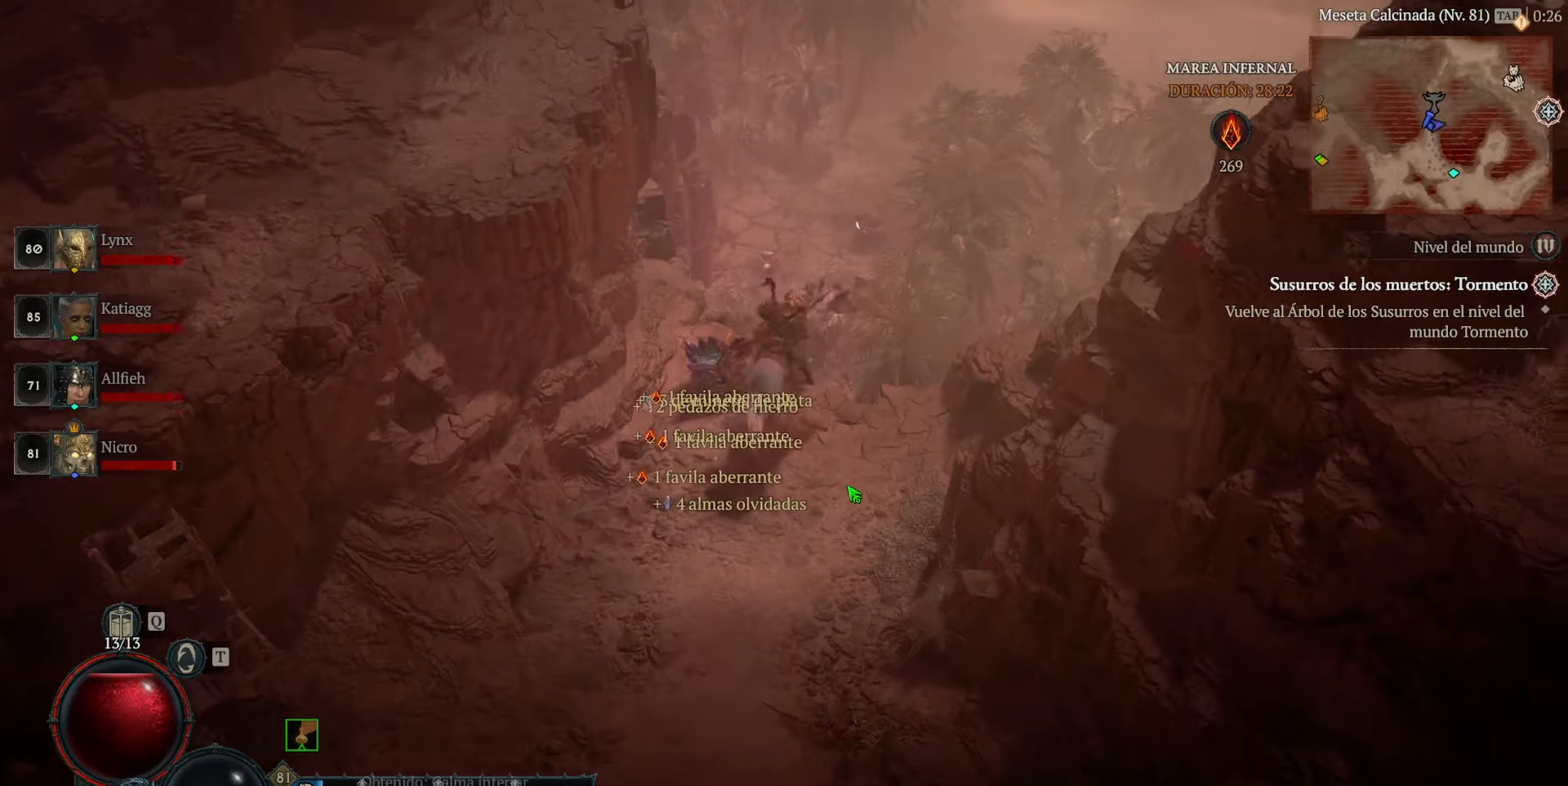
{"keys": [], "mouse": ["left"], "events": []}
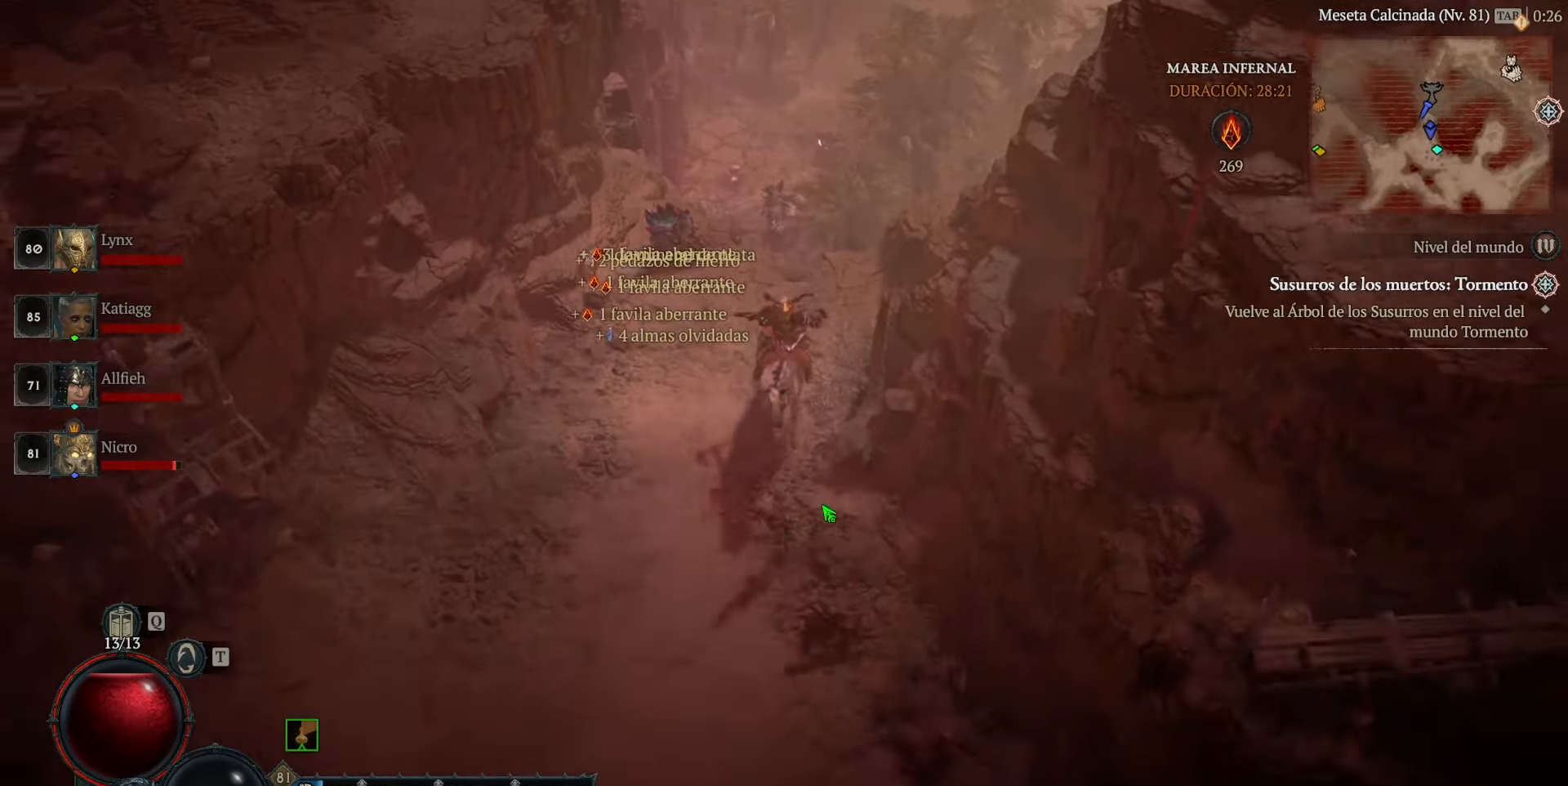
{"keys": [], "mouse": ["left"], "events": []}
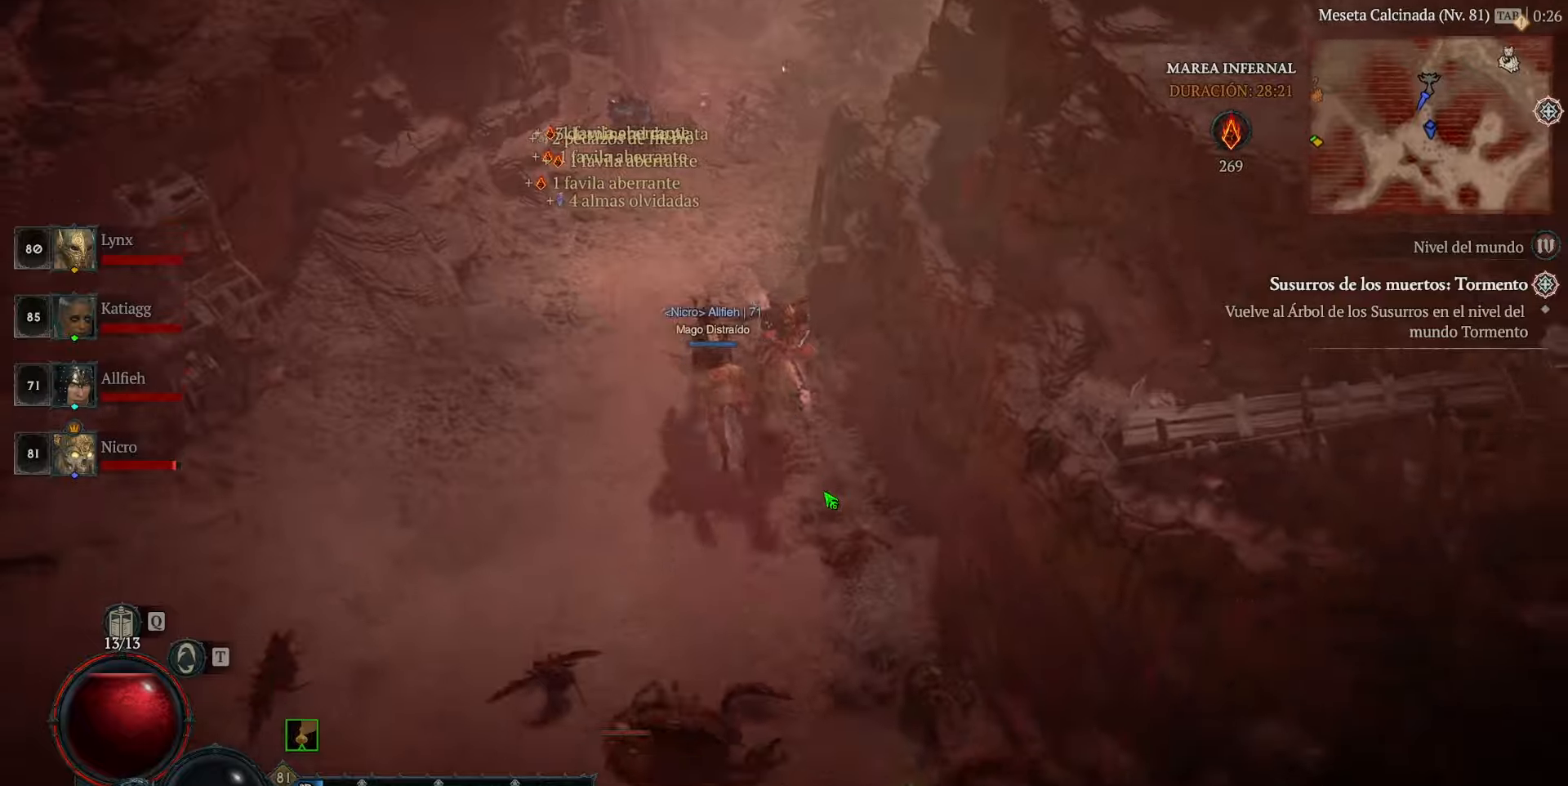
{"keys": [], "mouse": ["left"], "events": []}
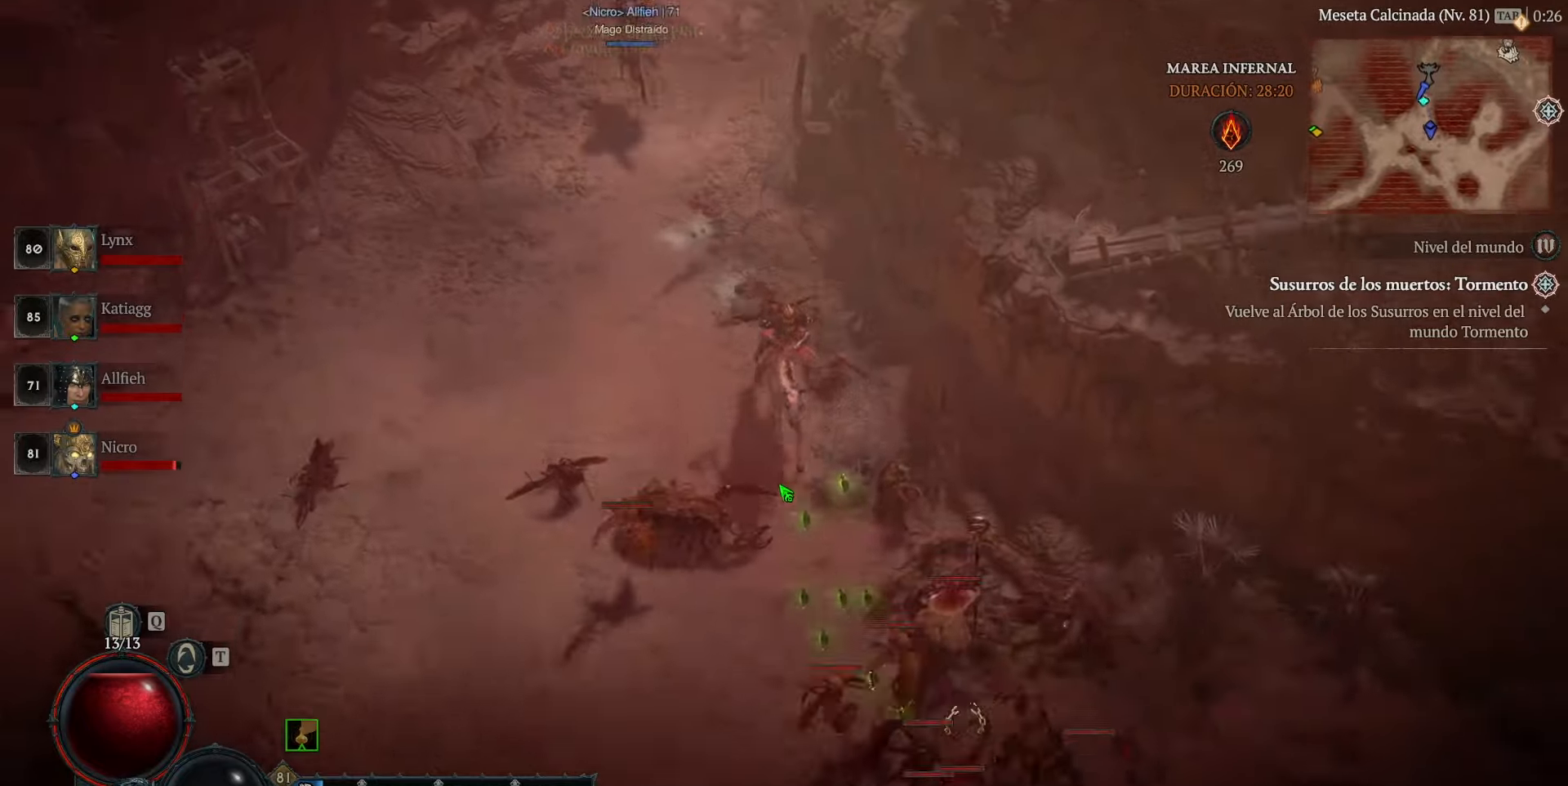
{"keys": [], "mouse": ["left"], "events": []}
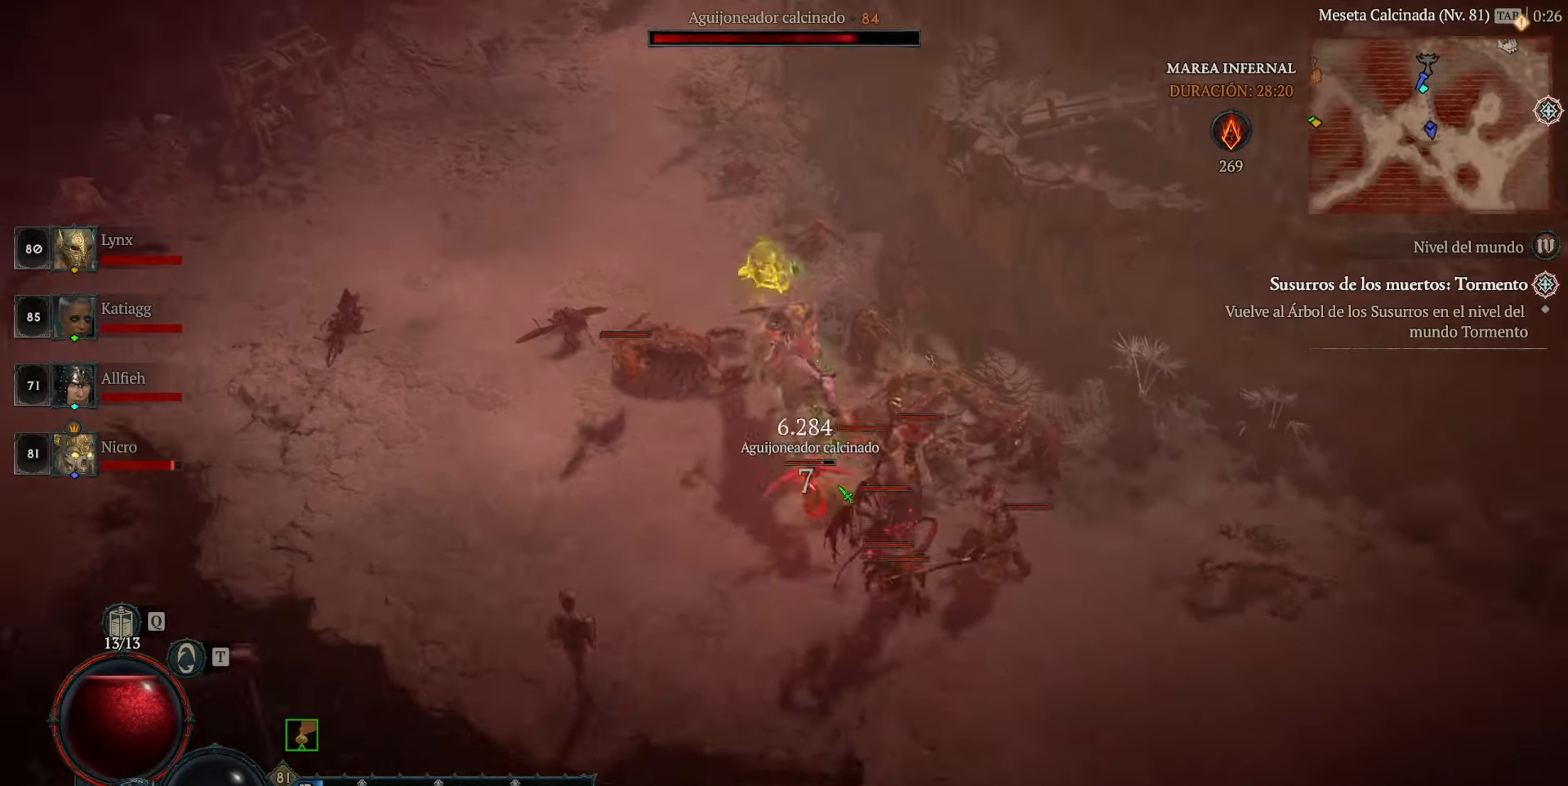
{"keys": [], "mouse": ["left"], "events": []}
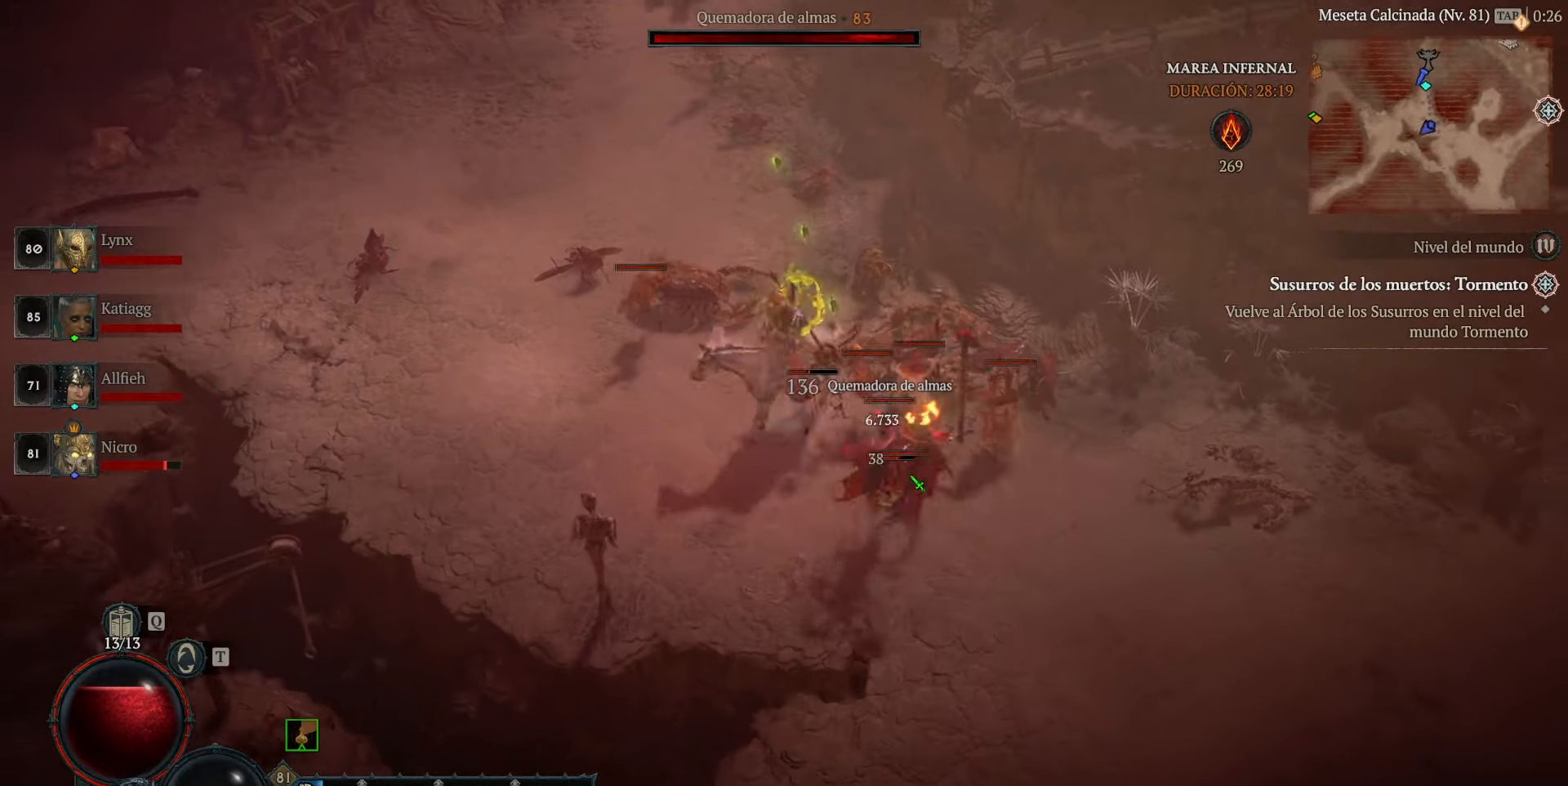
{"keys": [], "mouse": ["left"], "events": []}
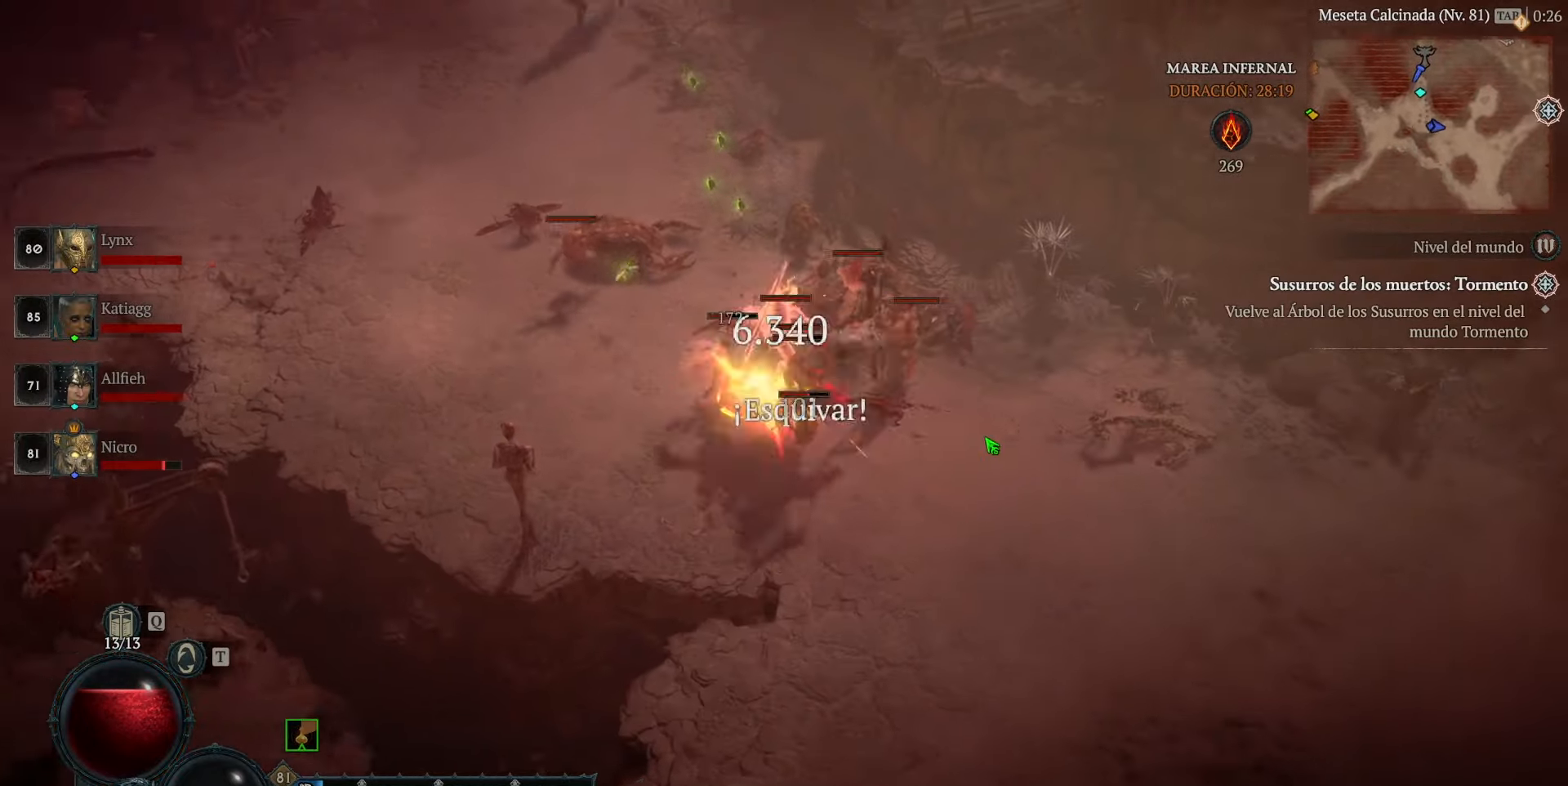
{"keys": [], "mouse": ["left"], "events": []}
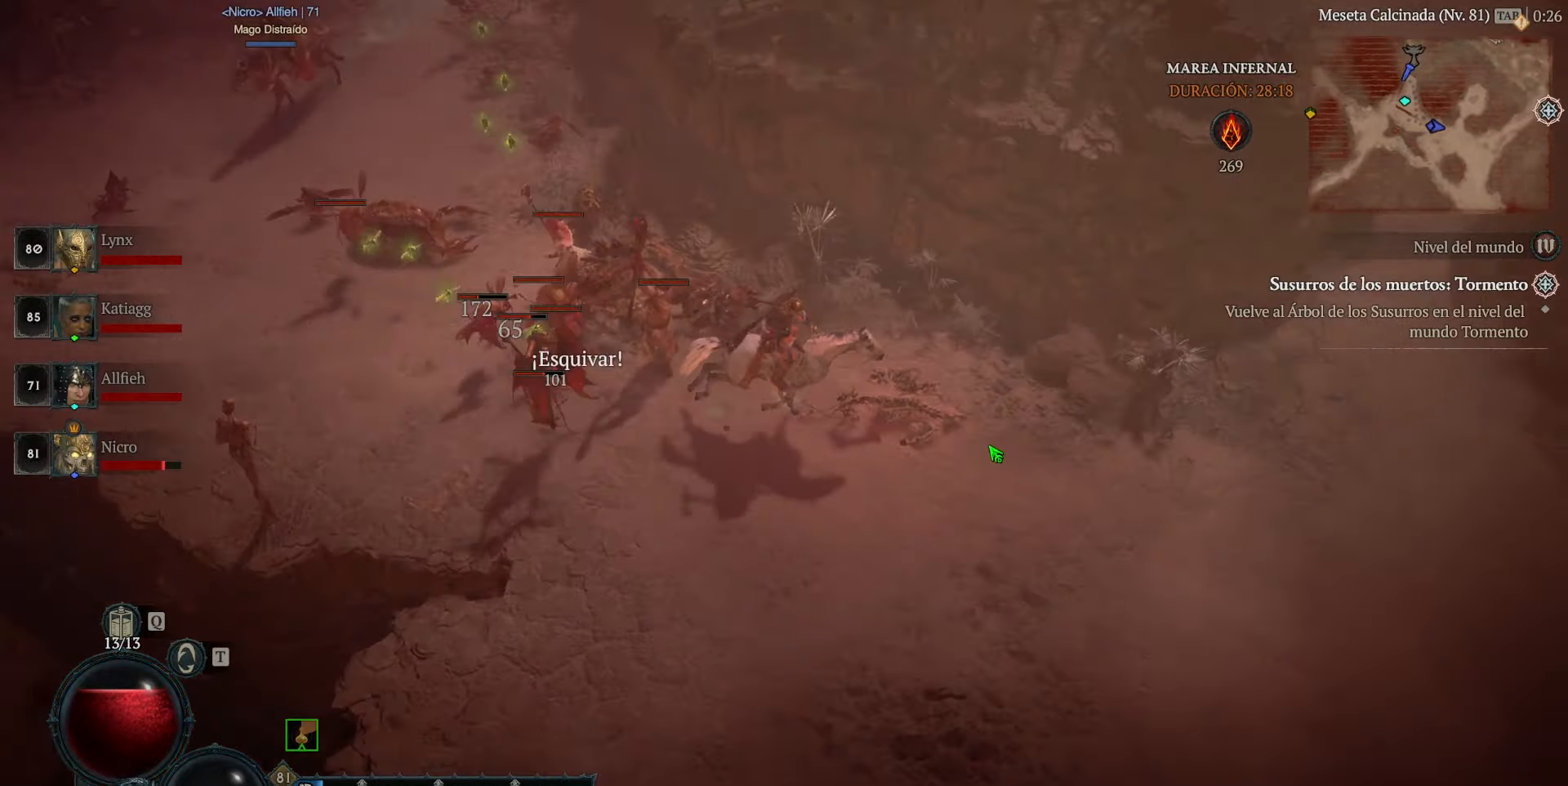
{"keys": ["space"], "mouse": ["left"], "events": [[480, "space", "down"]]}
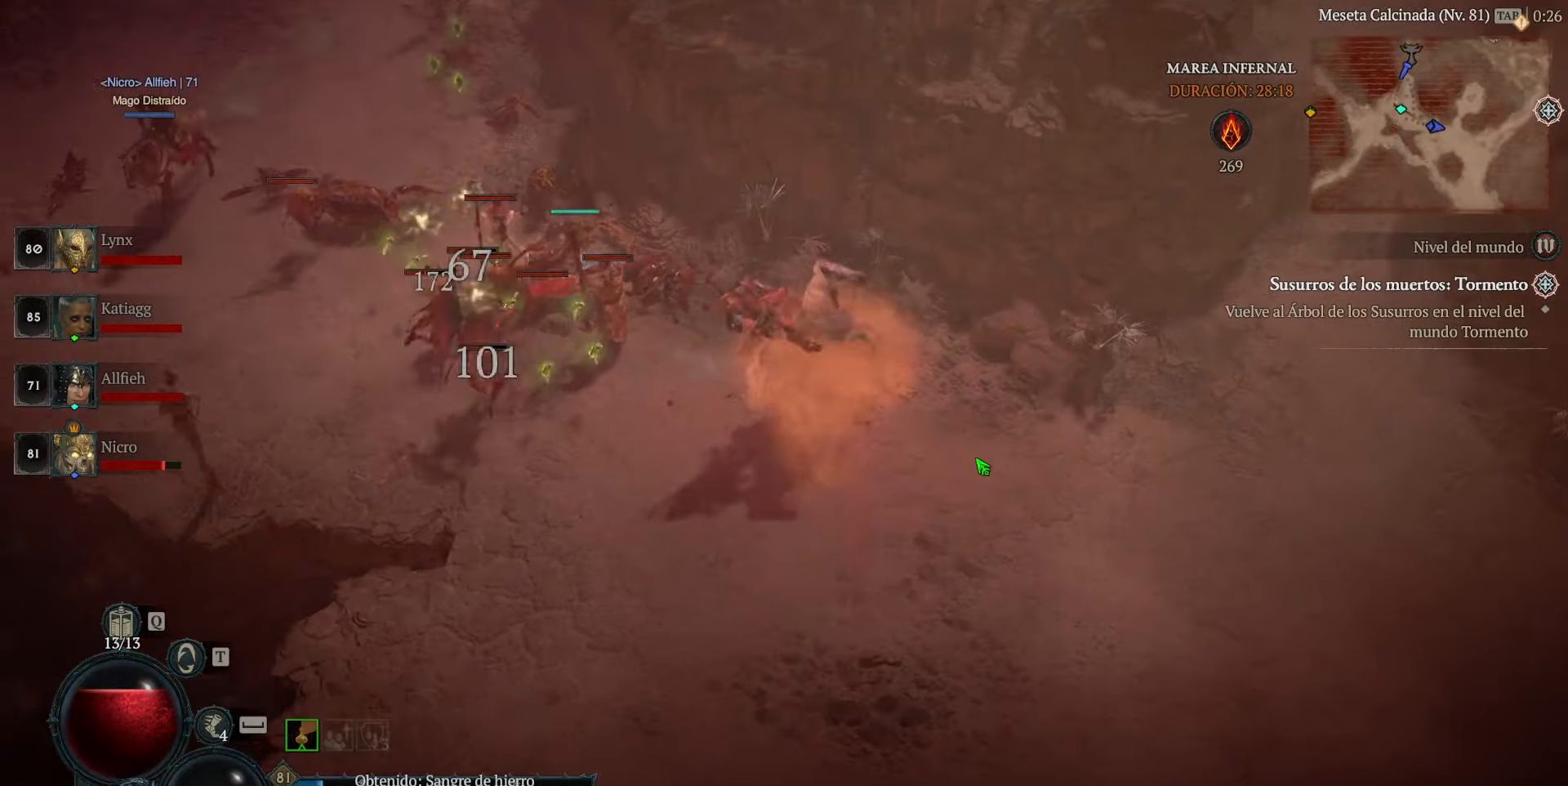
{"keys": [], "mouse": ["left"], "events": [[80, "space", "up"]]}
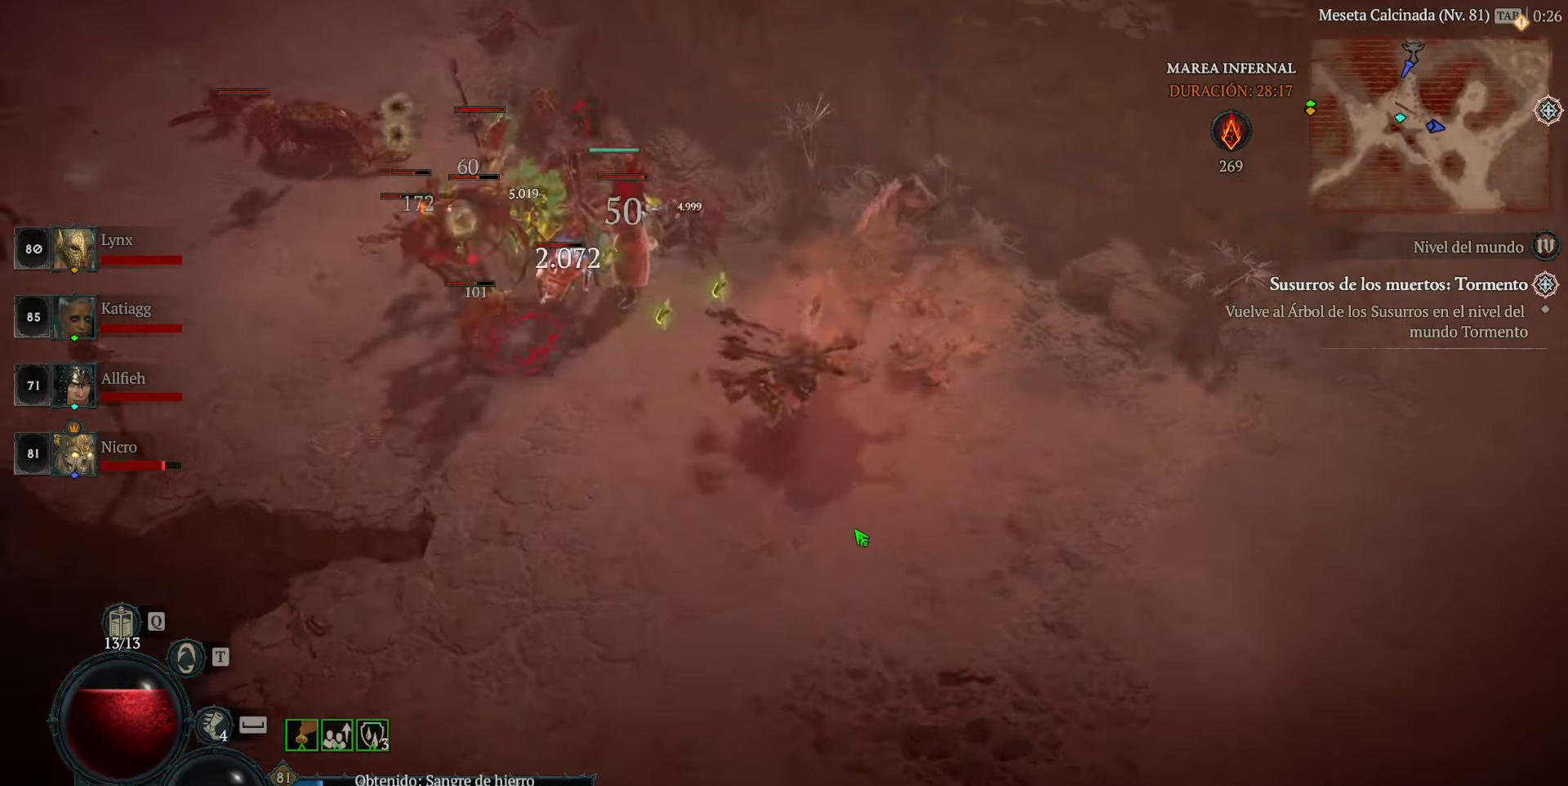
{"keys": [], "mouse": ["left"], "events": []}
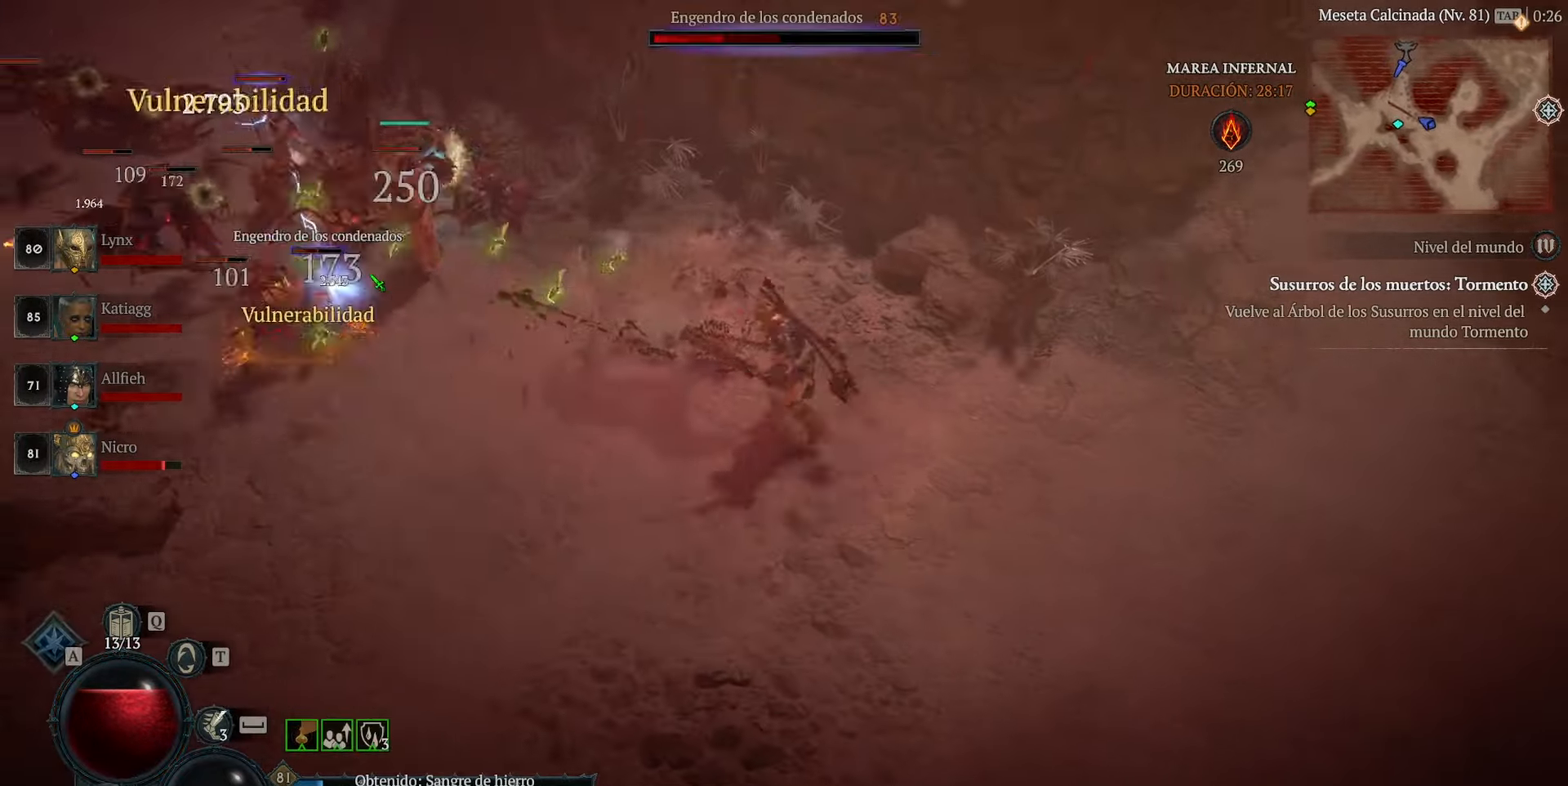
{"keys": [], "mouse": [], "events": [[160, "mouse_left", "up"], [360, "mouse_left", "down"], [440, "mouse_left", "up"]]}
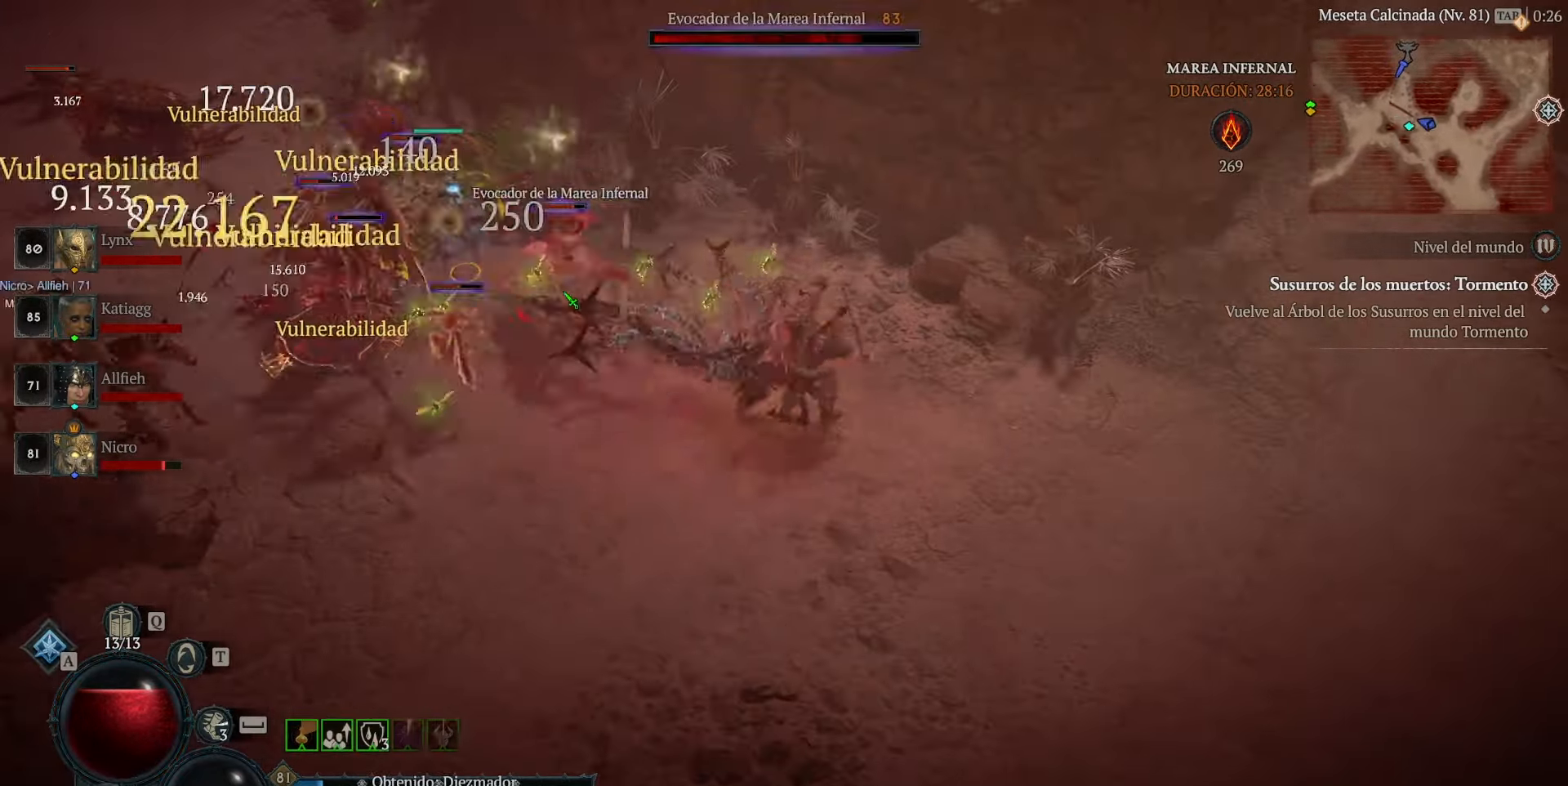
{"keys": [], "mouse": [], "events": [[40, "mouse_left", "down"], [120, "mouse_left", "up"], [200, "mouse_left", "down"], [320, "mouse_left", "up"], [400, "mouse_left", "down"], [480, "mouse_left", "up"]]}
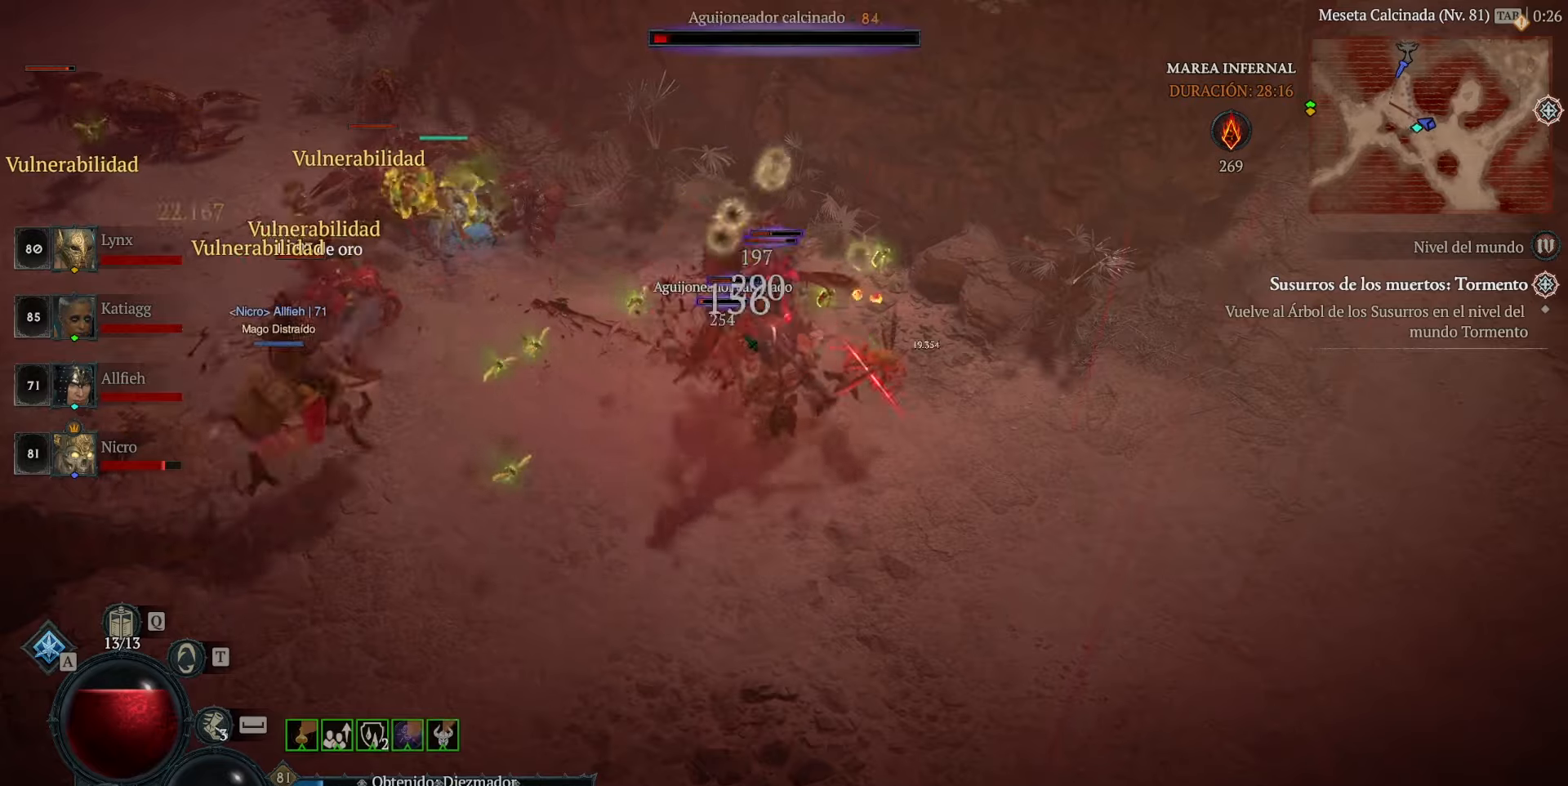
{"keys": [], "mouse": ["left"], "events": [[80, "mouse_left", "down"], [240, "mouse_left", "up"], [280, "mouse_left", "down"], [440, "mouse_left", "up"], [480, "mouse_left", "down"]]}
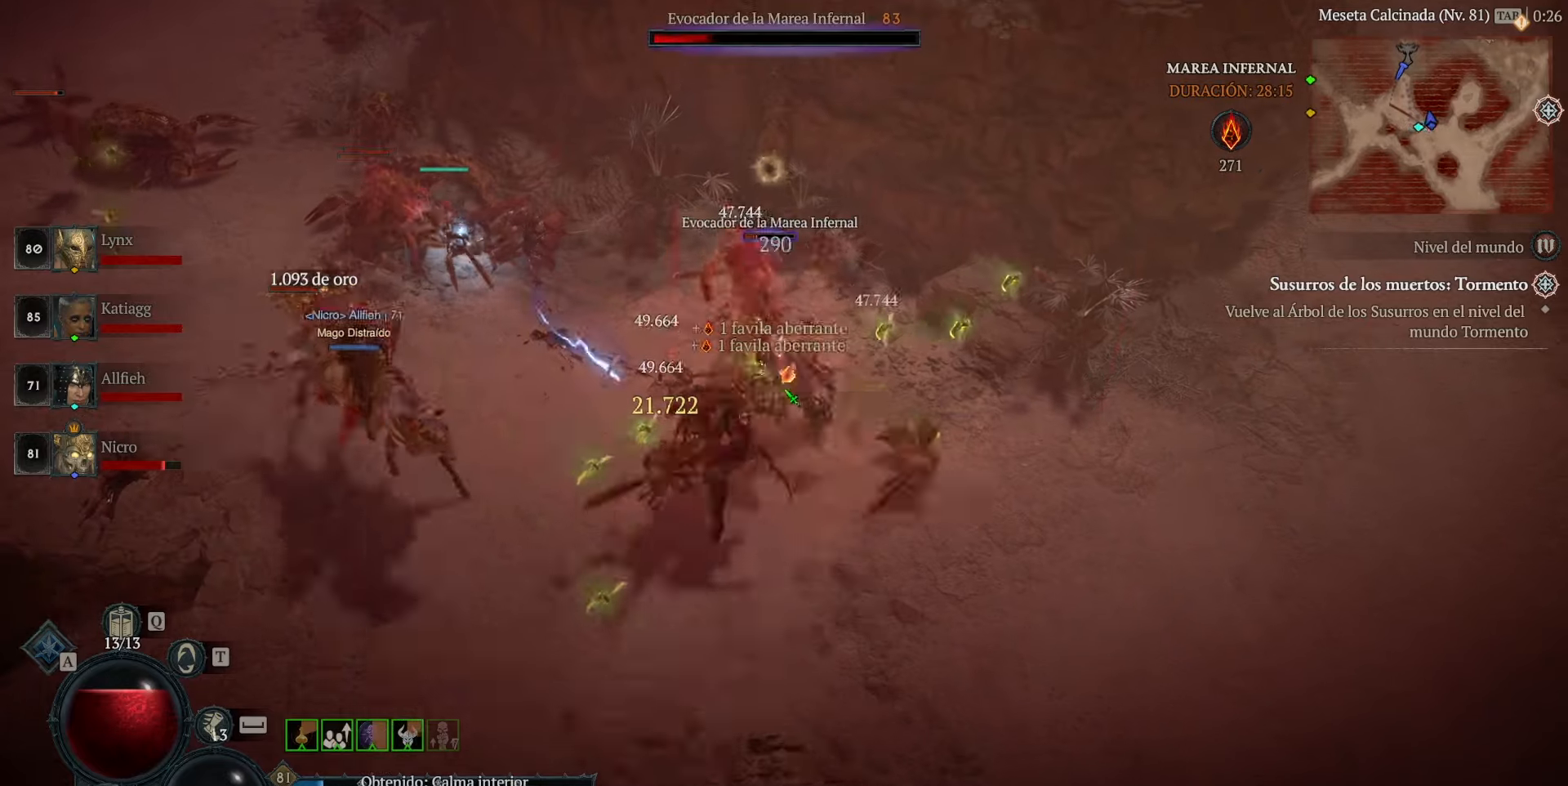
{"keys": [], "mouse": [], "events": [[40, "mouse_left", "up"], [160, "mouse_left", "down"], [280, "mouse_left", "up"], [360, "mouse_left", "down"], [480, "mouse_left", "up"]]}
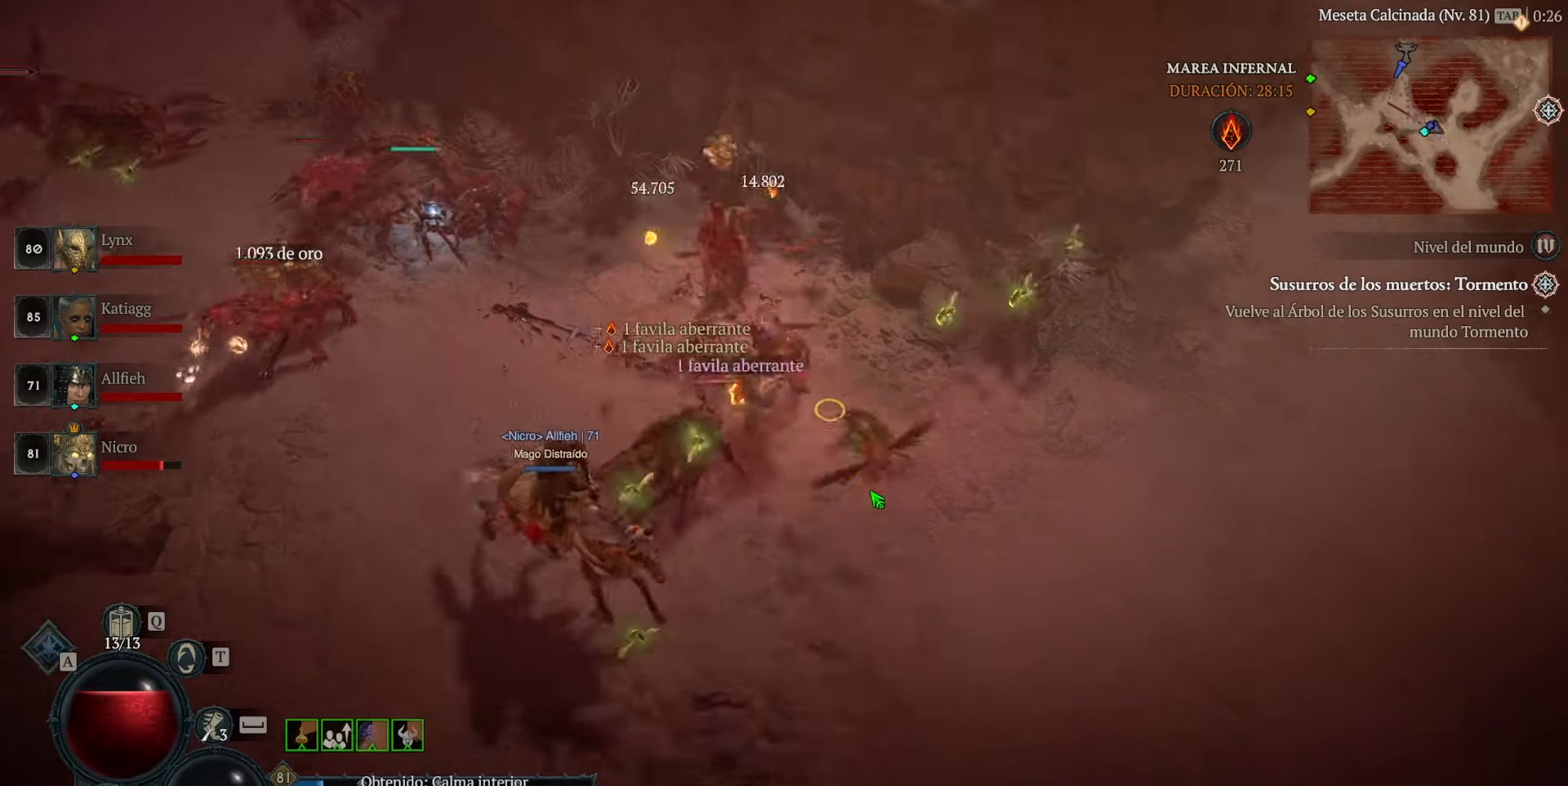
{"keys": [], "mouse": ["left"], "events": [[40, "mouse_left", "down"], [240, "mouse_left", "up"], [280, "mouse_left", "down"]]}
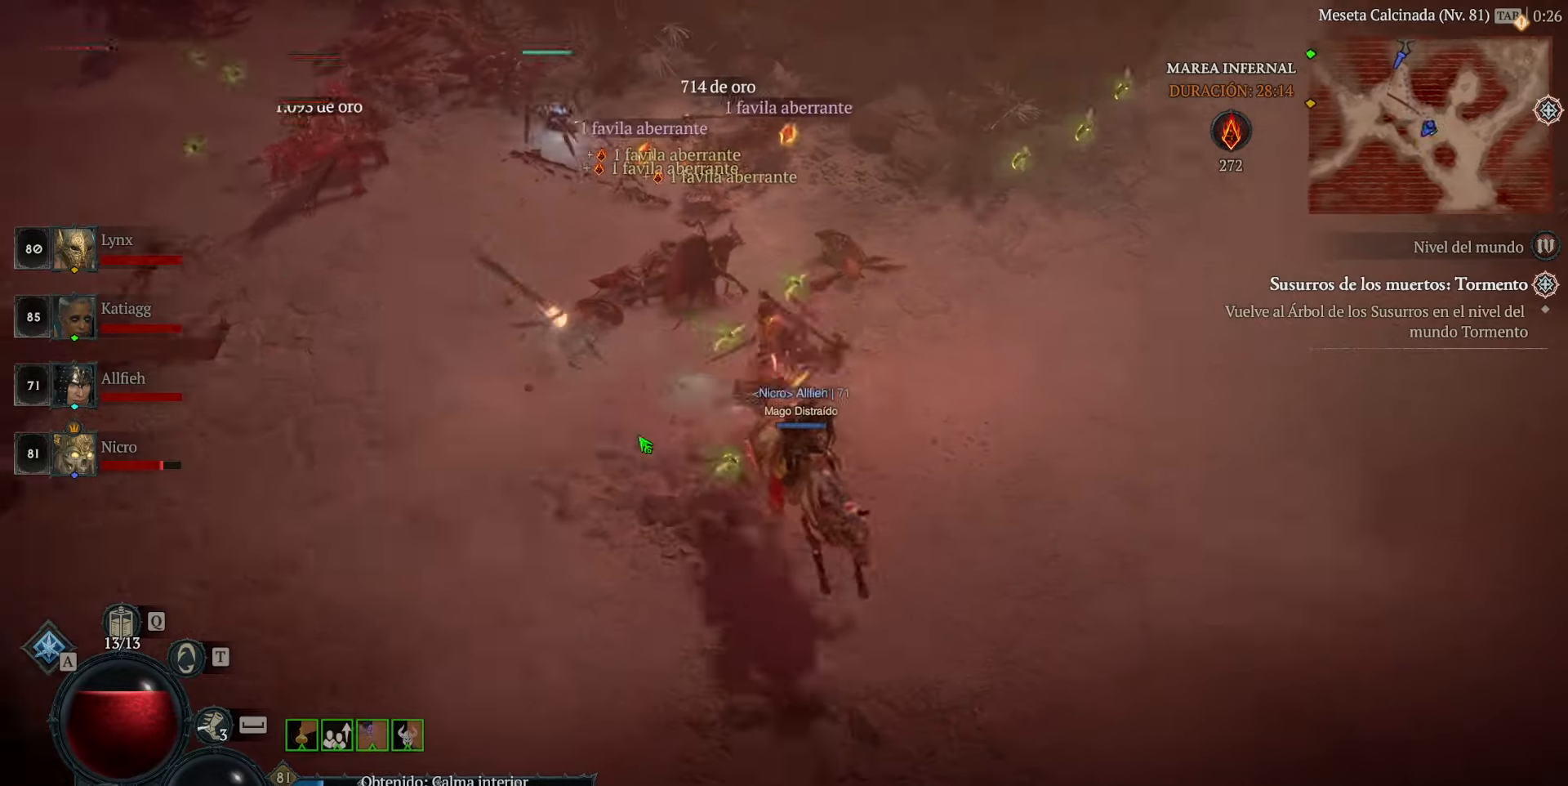
{"keys": [], "mouse": ["left"], "events": []}
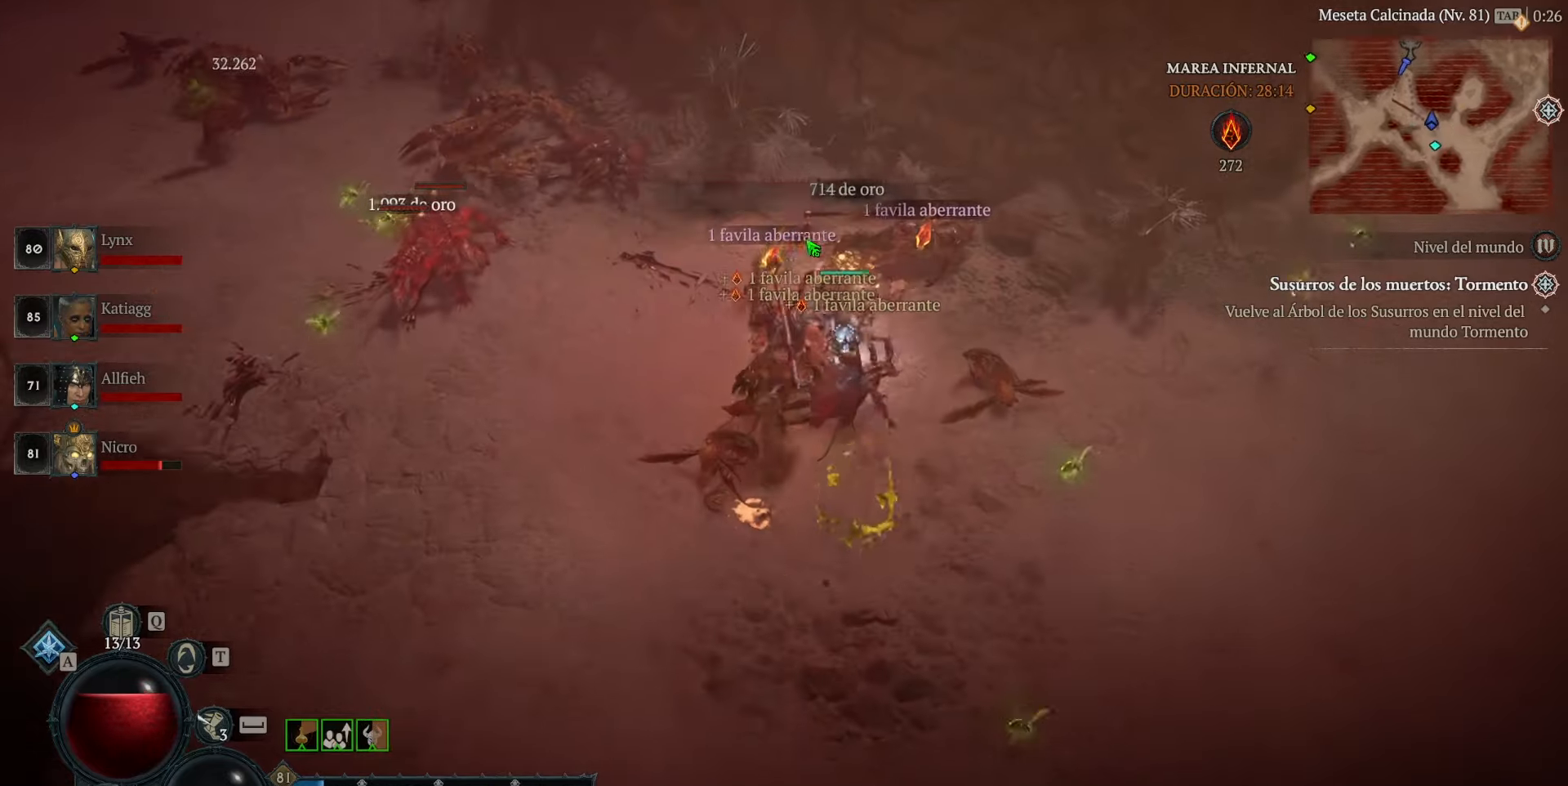
{"keys": [], "mouse": ["left"], "events": [[360, "space", "down"], [440, "space", "up"]]}
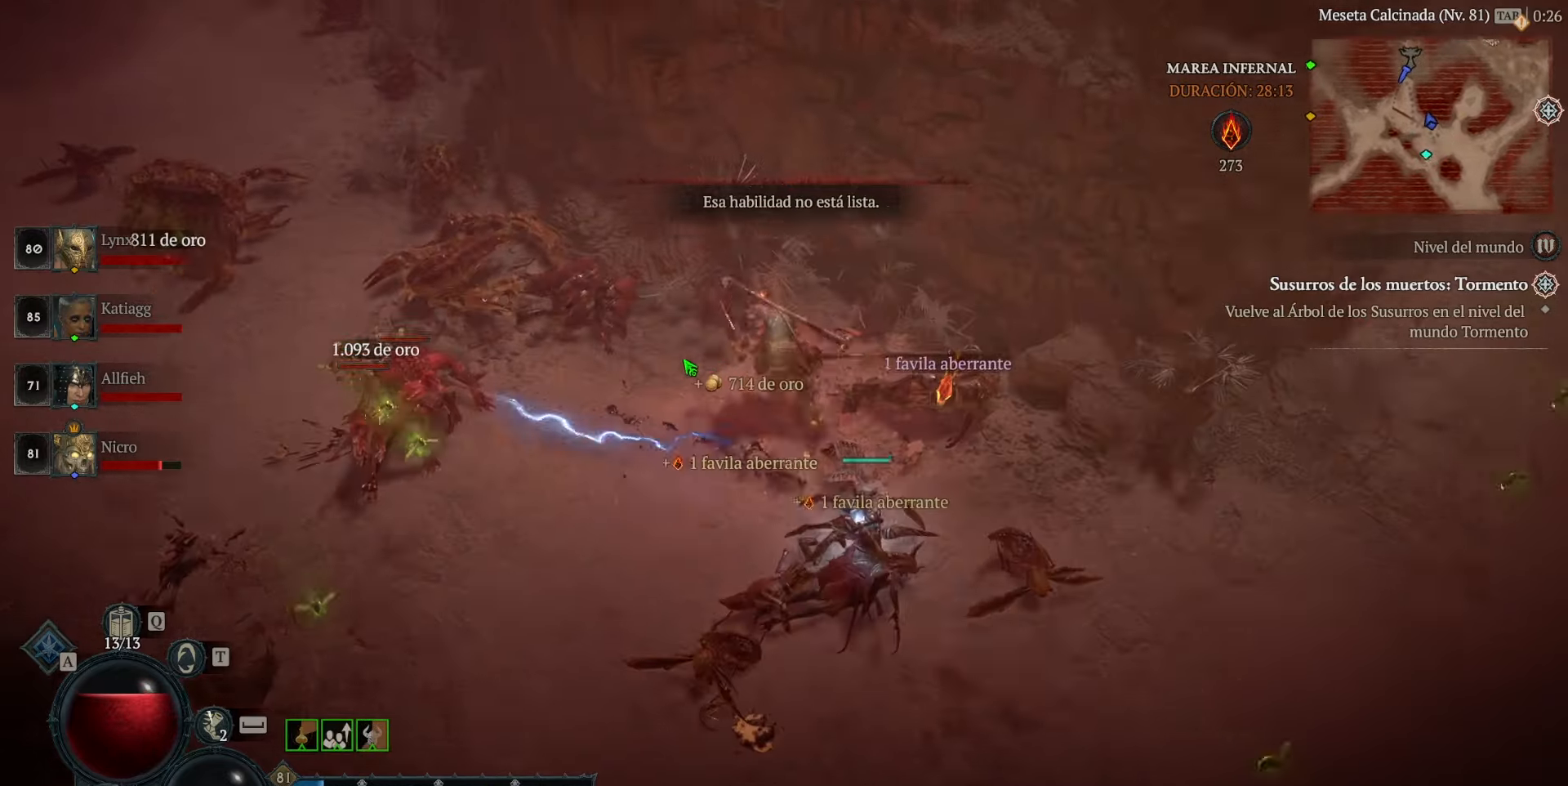
{"keys": [], "mouse": ["left"], "events": []}
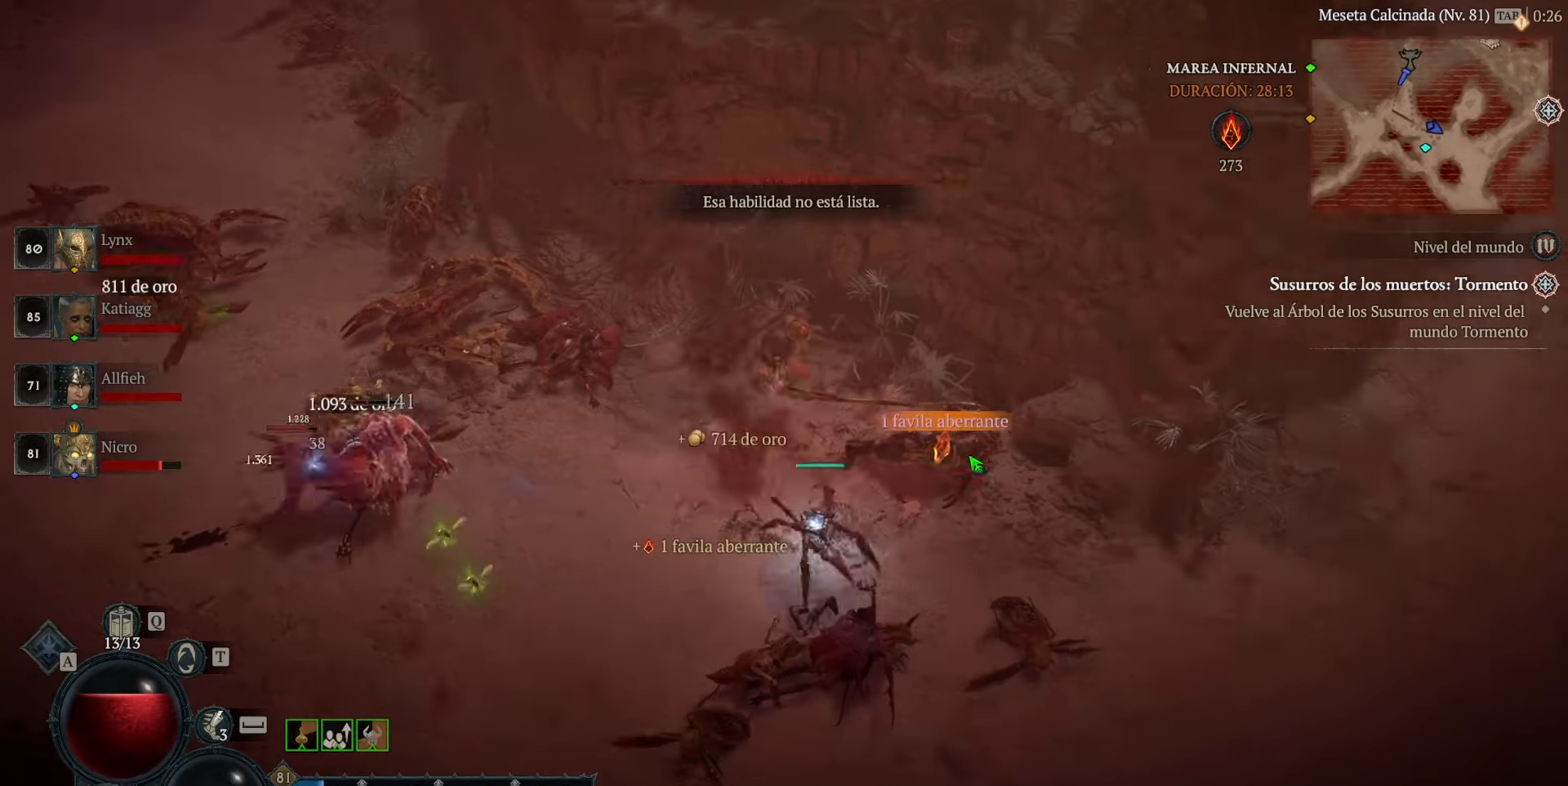
{"keys": ["space"], "mouse": ["left"], "events": [[480, "space", "down"]]}
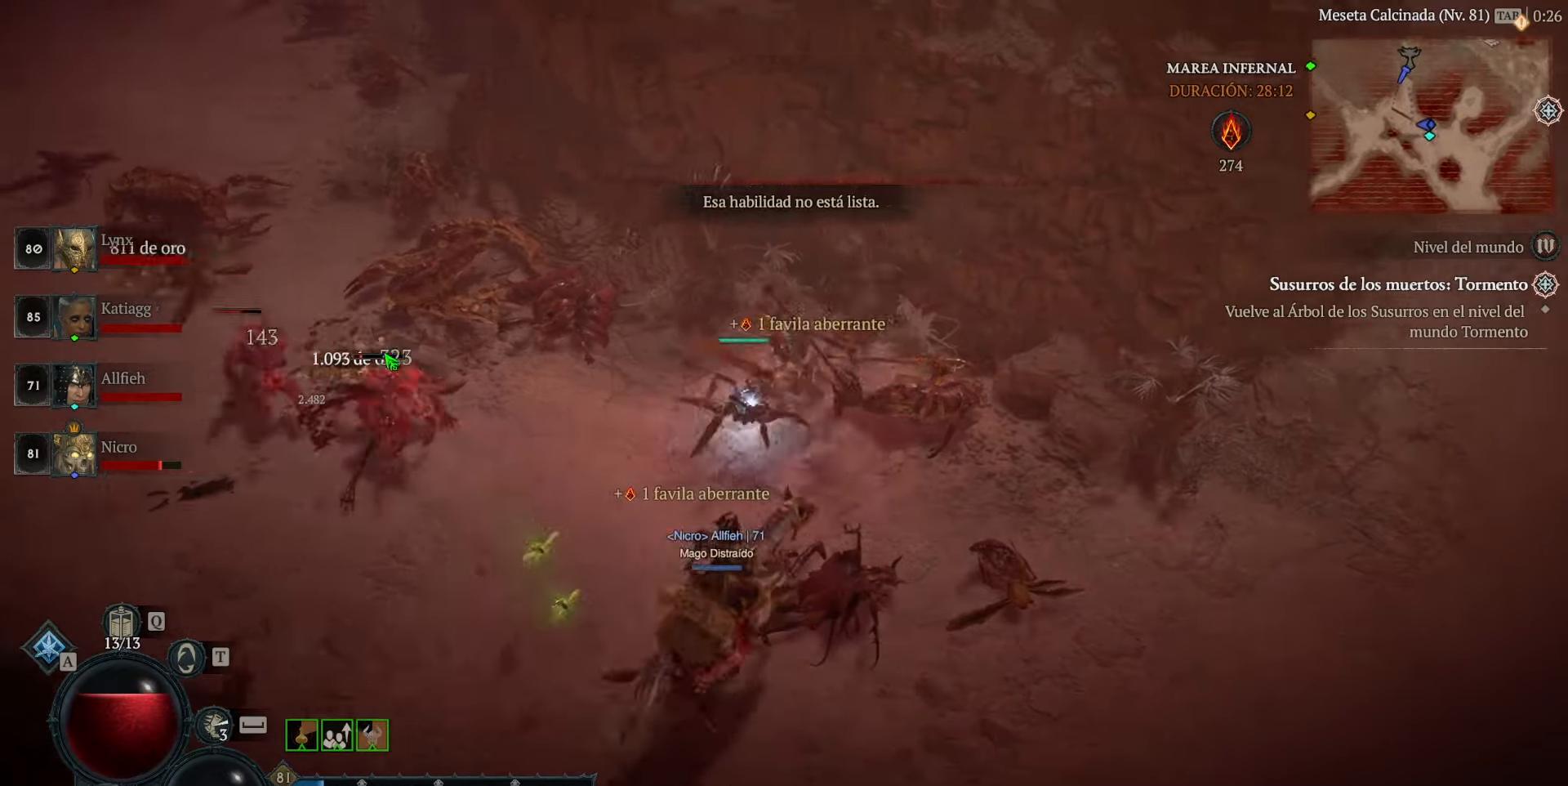
{"keys": [], "mouse": ["left"], "events": [[40, "space", "up"]]}
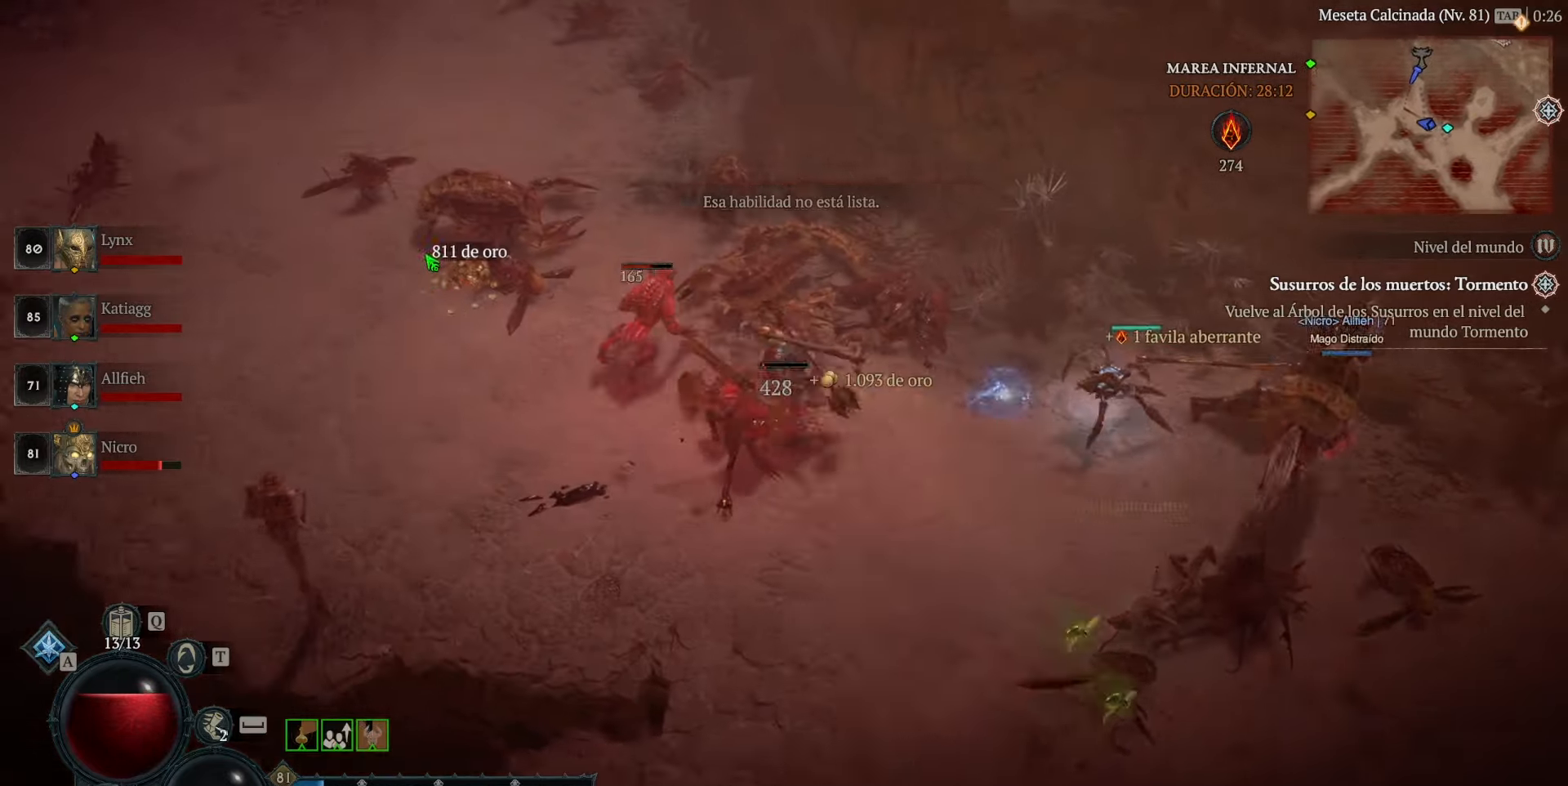
{"keys": [], "mouse": ["left"], "events": []}
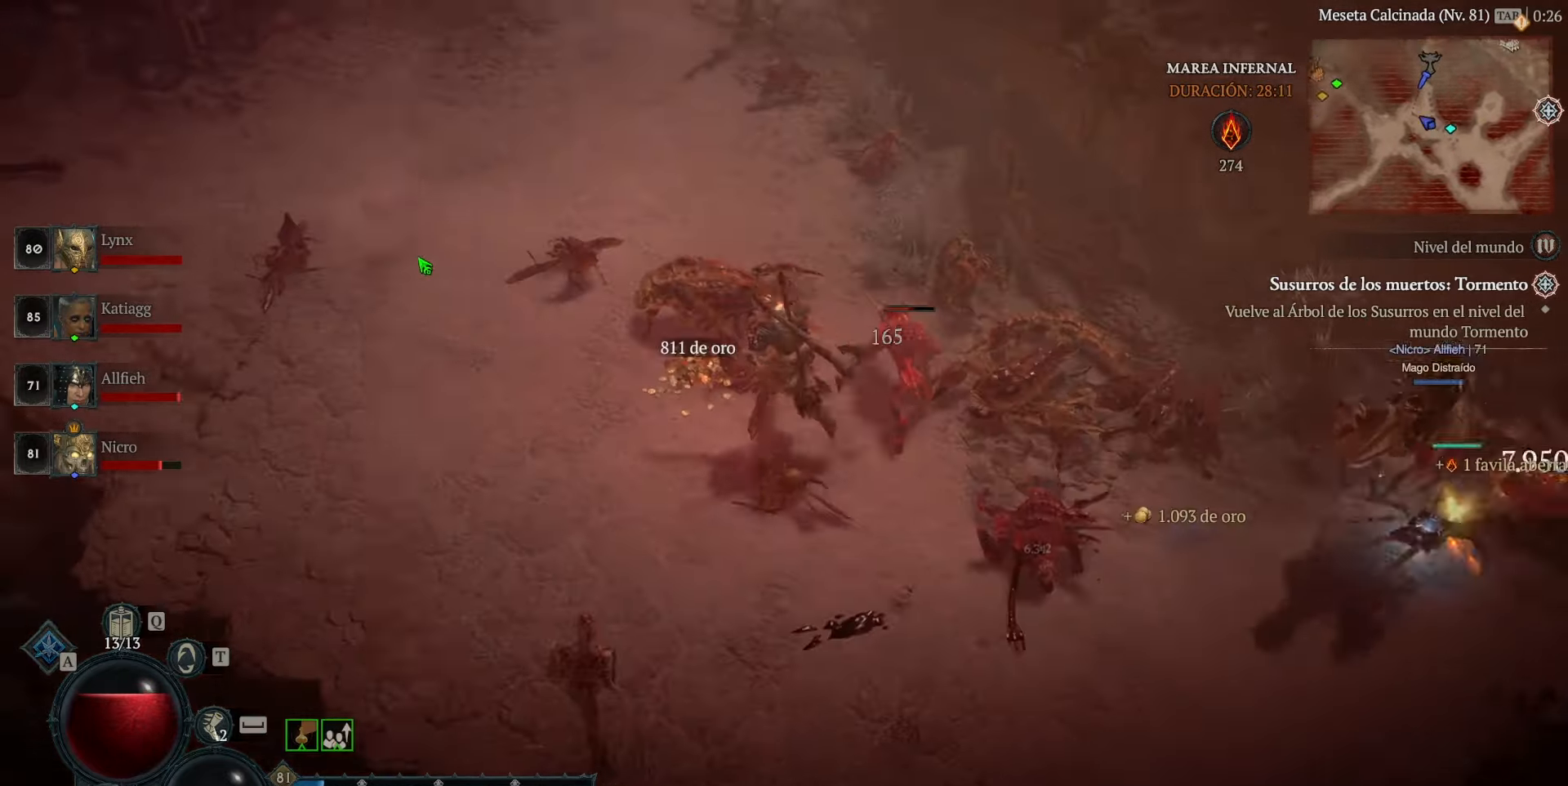
{"keys": [], "mouse": ["left"], "events": []}
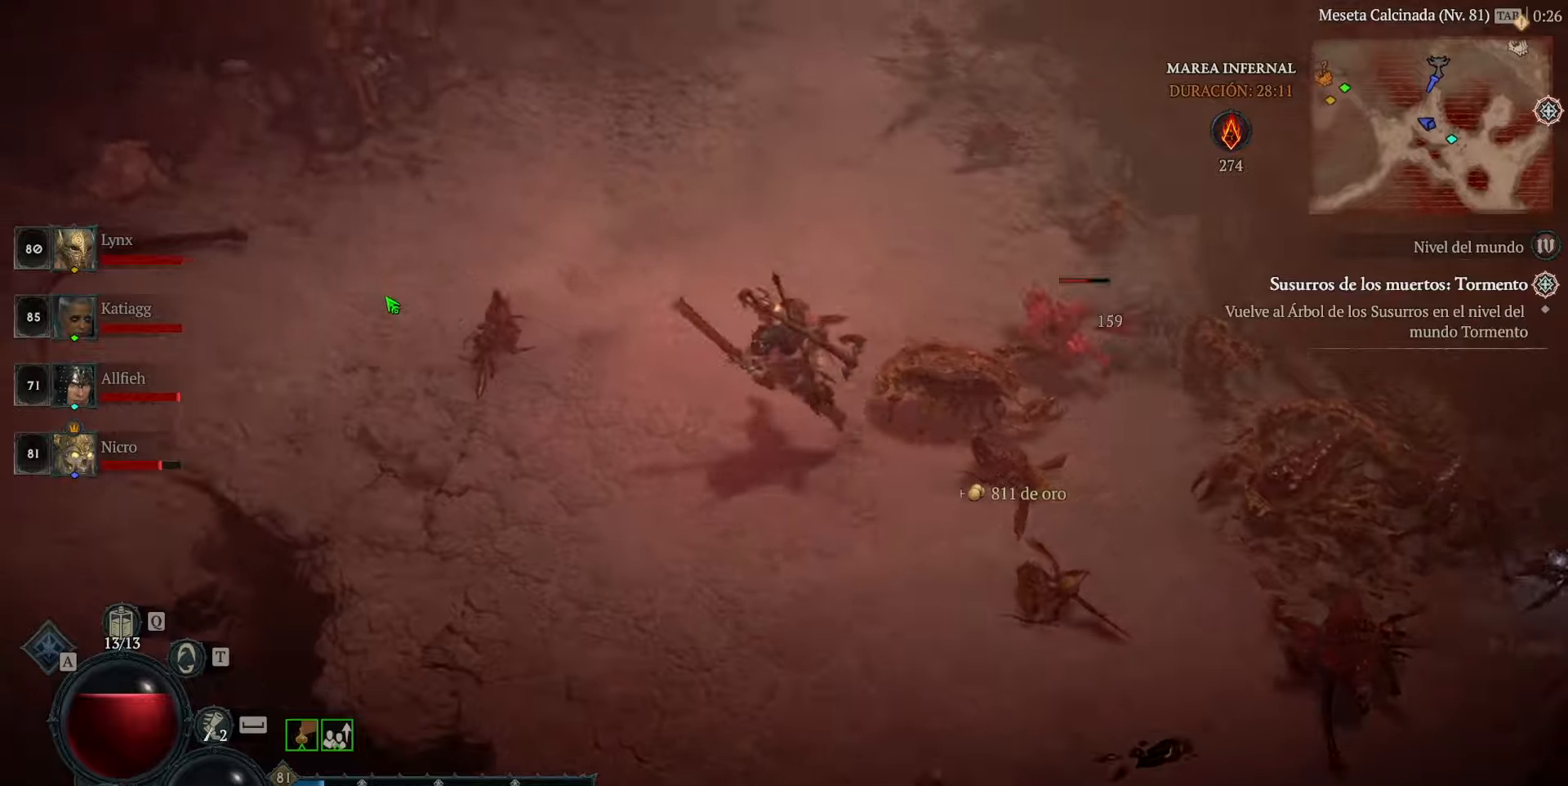
{"keys": [], "mouse": ["left"], "events": []}
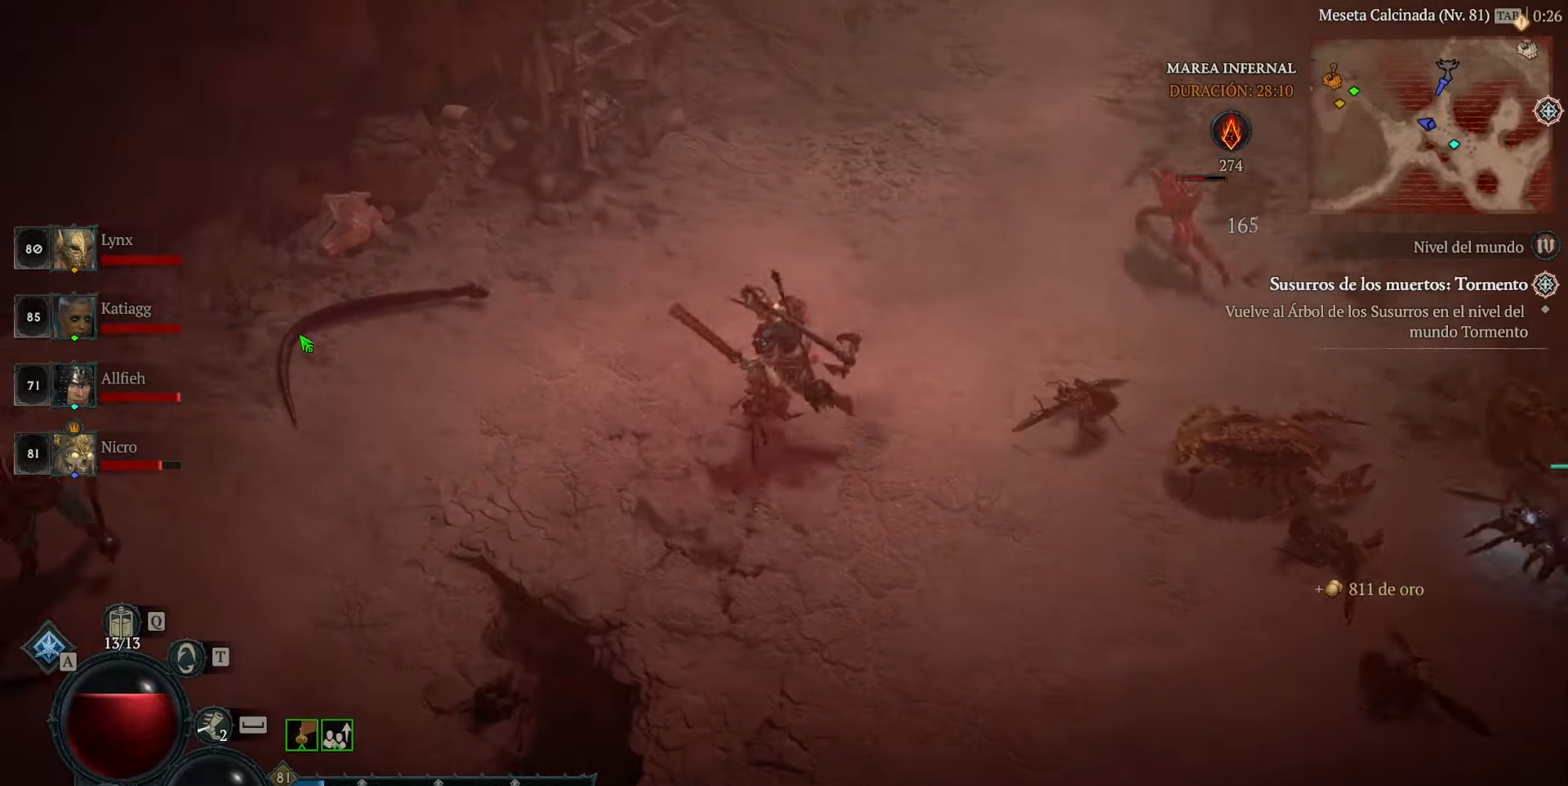
{"keys": [], "mouse": ["left"], "events": []}
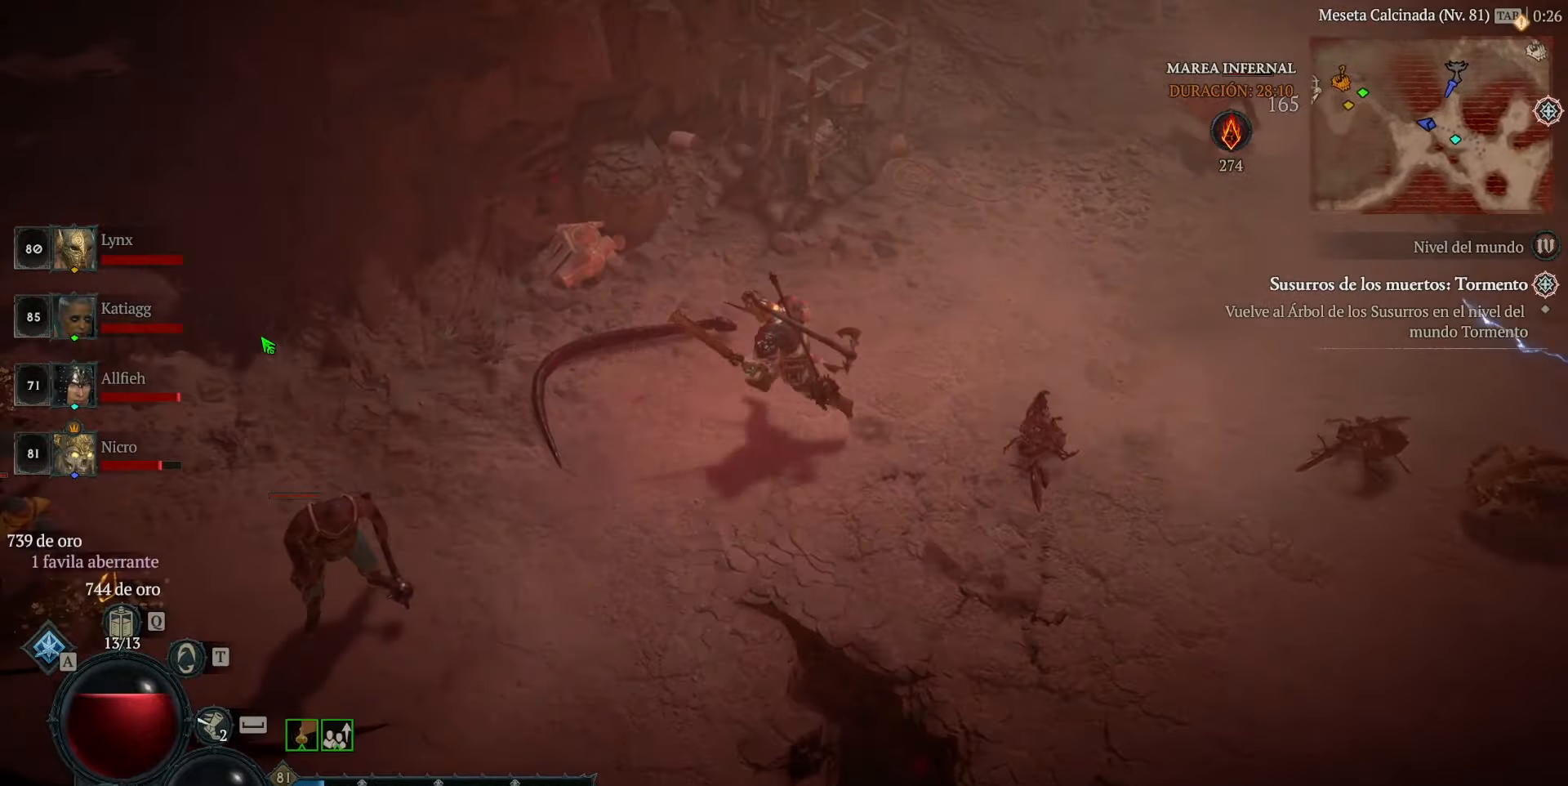
{"keys": [], "mouse": ["left"], "events": []}
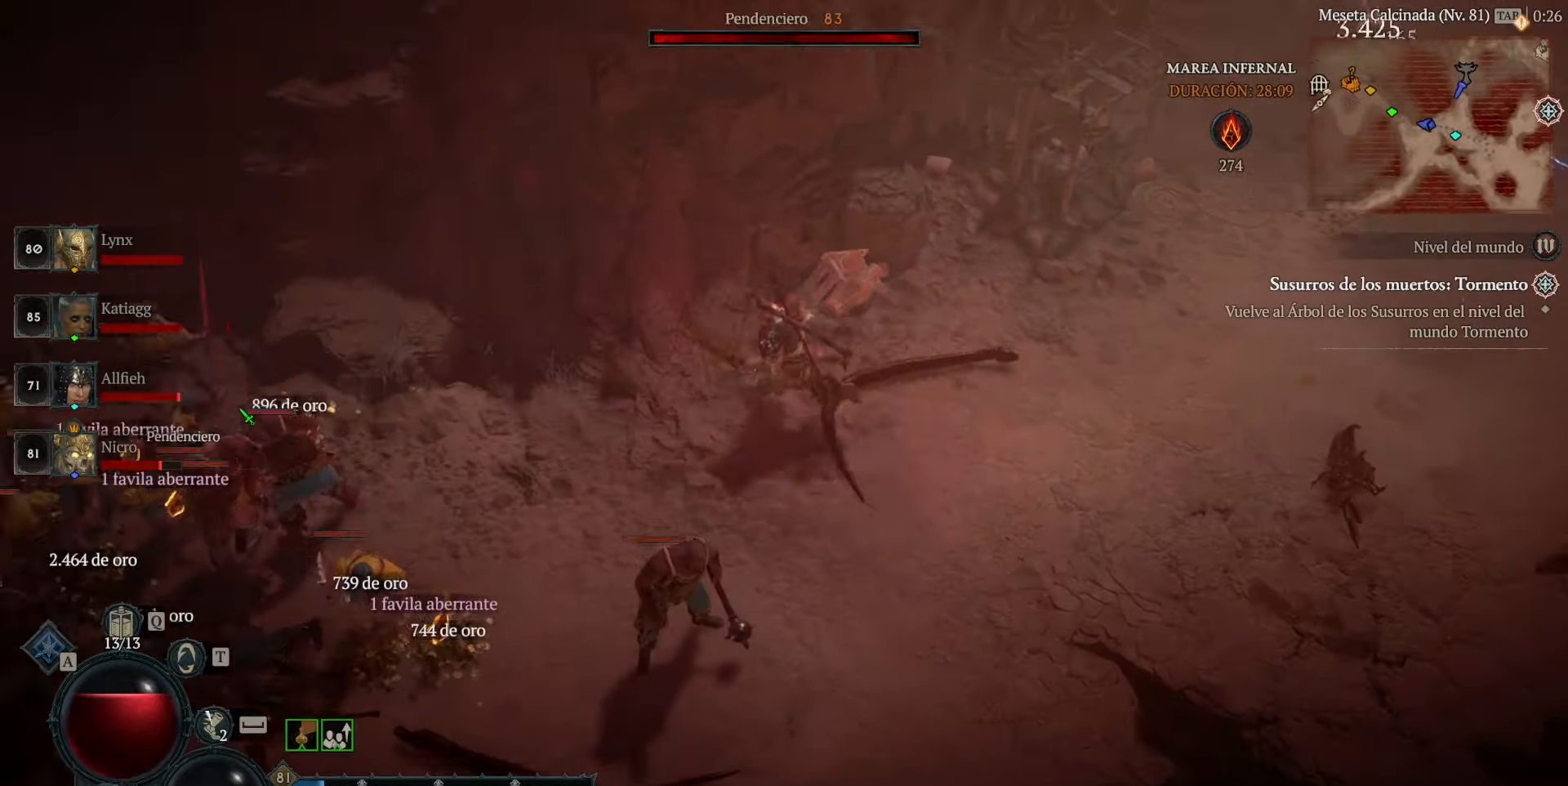
{"keys": [], "mouse": ["left"], "events": []}